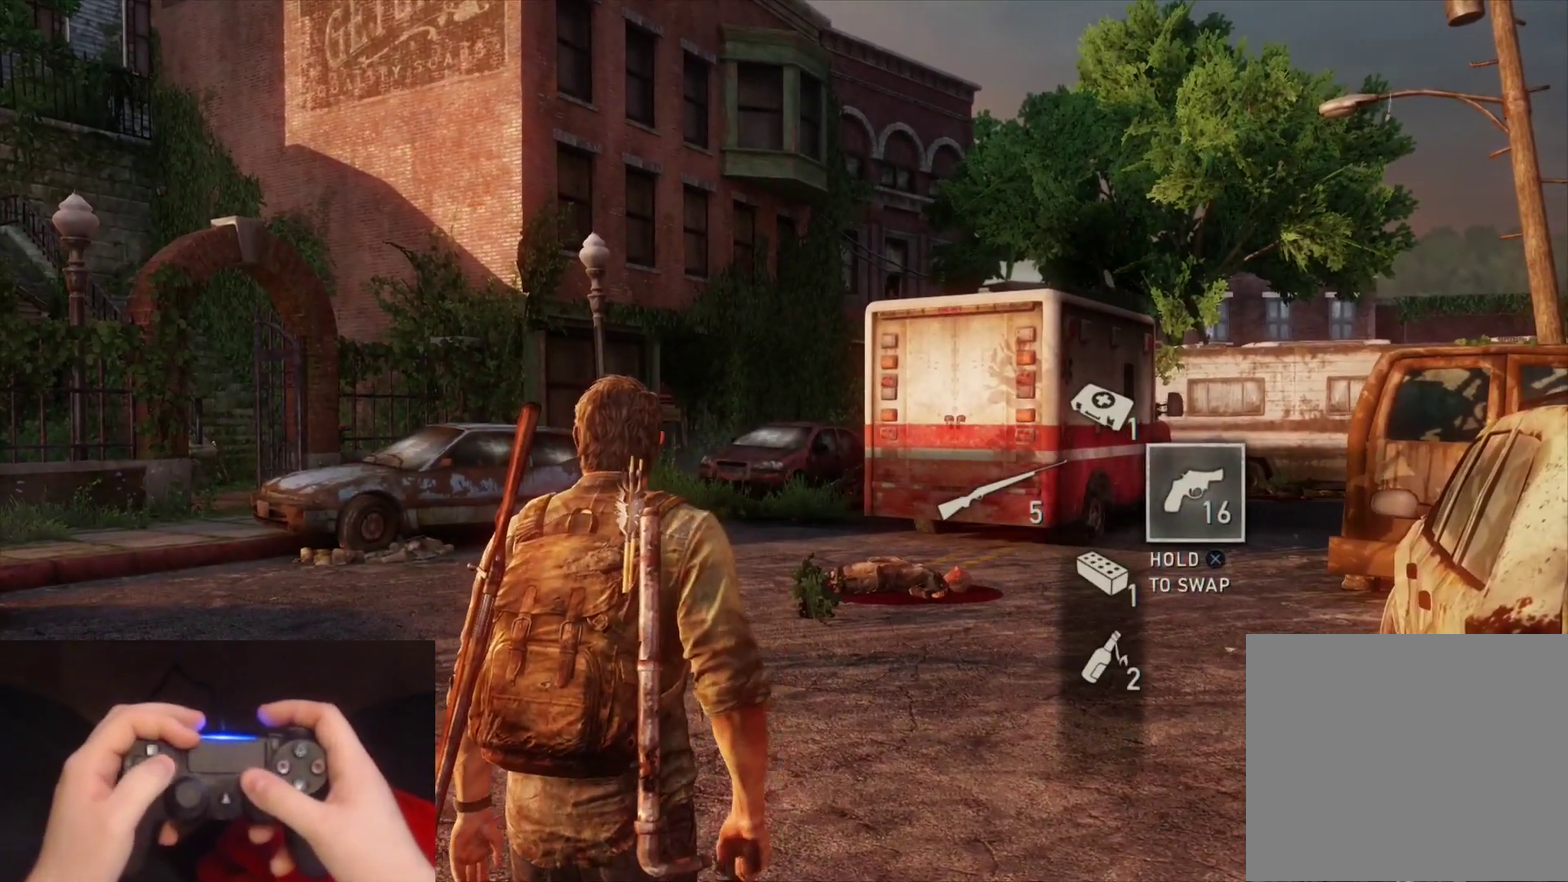
Gameplay with a controller (PlayStation layout); each line is a JSON object with the inputs held at the frame after it. "events" lists button and stick changes between this image and that frame as [ms after this image, input, new state], when the widget could be followed in between. Not read: L1.
{"buttons": [], "left_stick": "center", "right_stick": "center", "events": []}
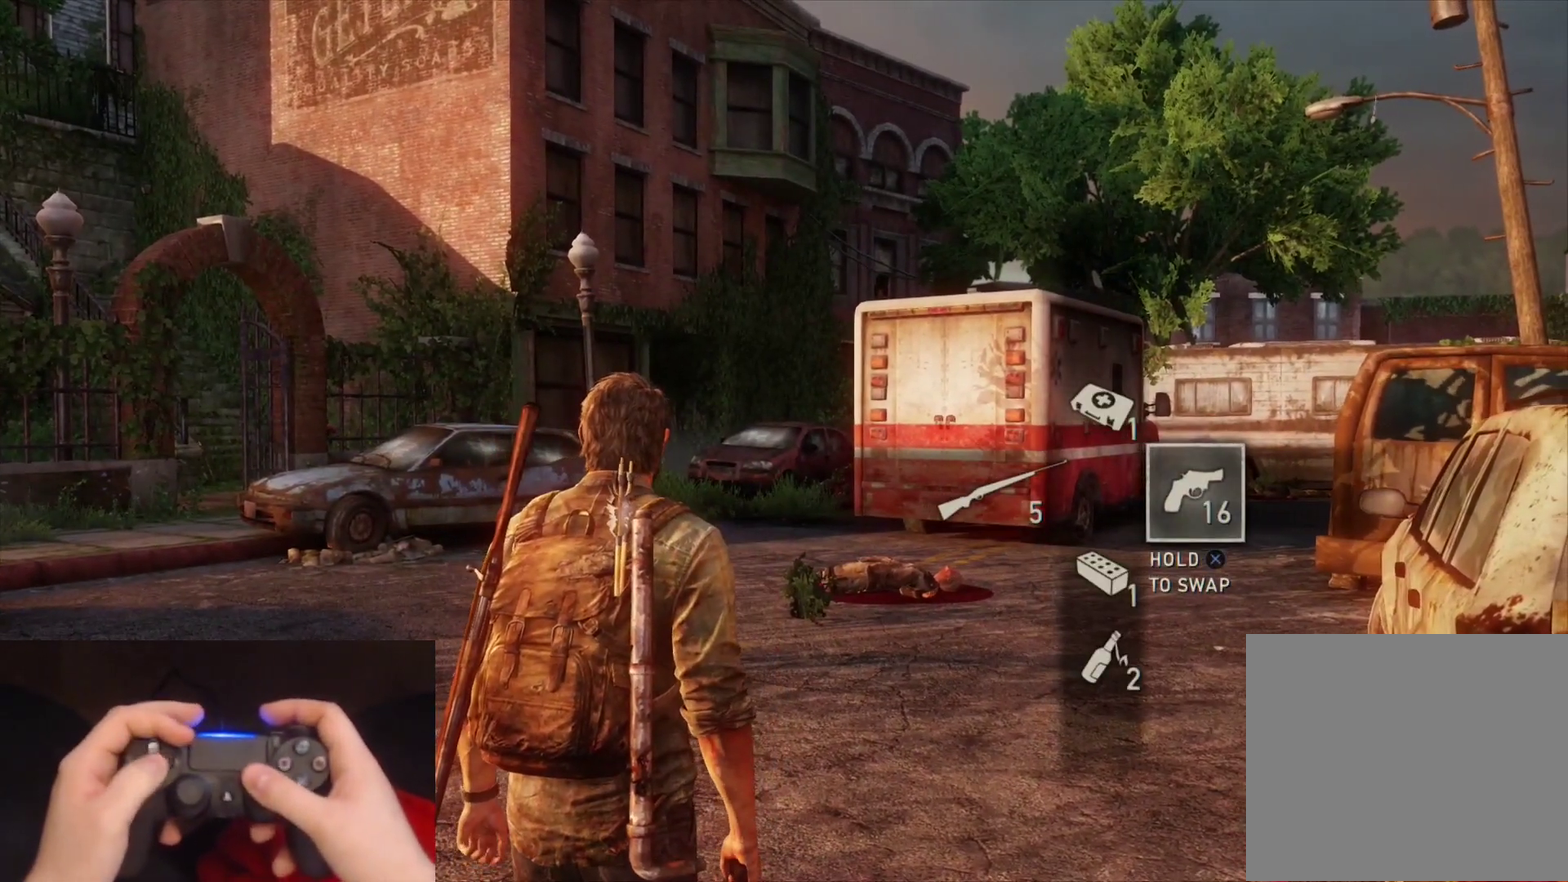
{"buttons": [], "left_stick": "center", "right_stick": "center", "events": []}
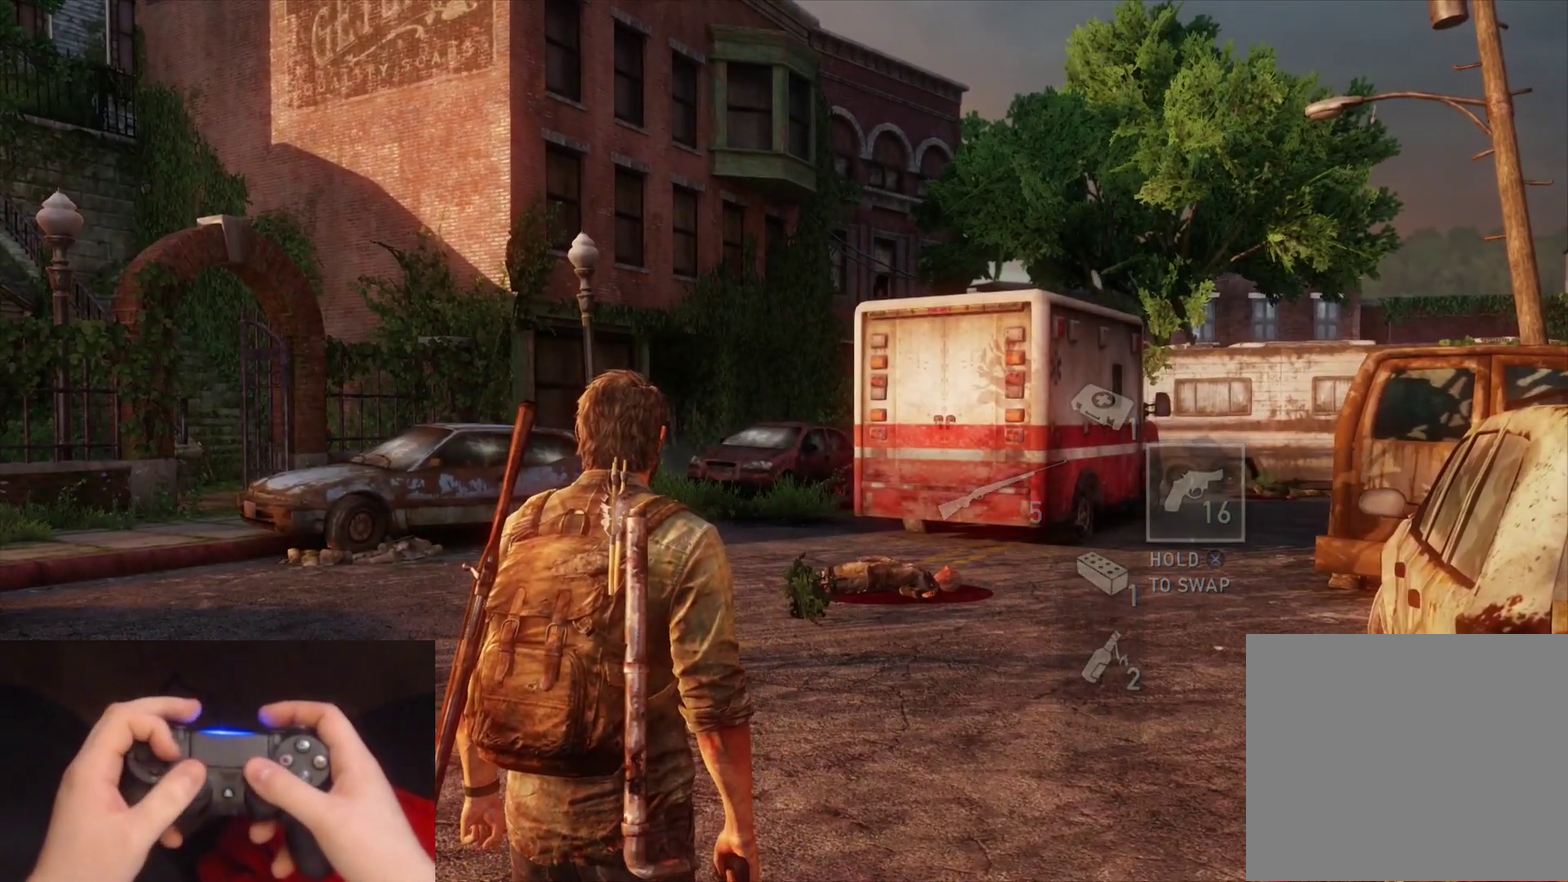
{"buttons": [], "left_stick": "center", "right_stick": "center", "events": []}
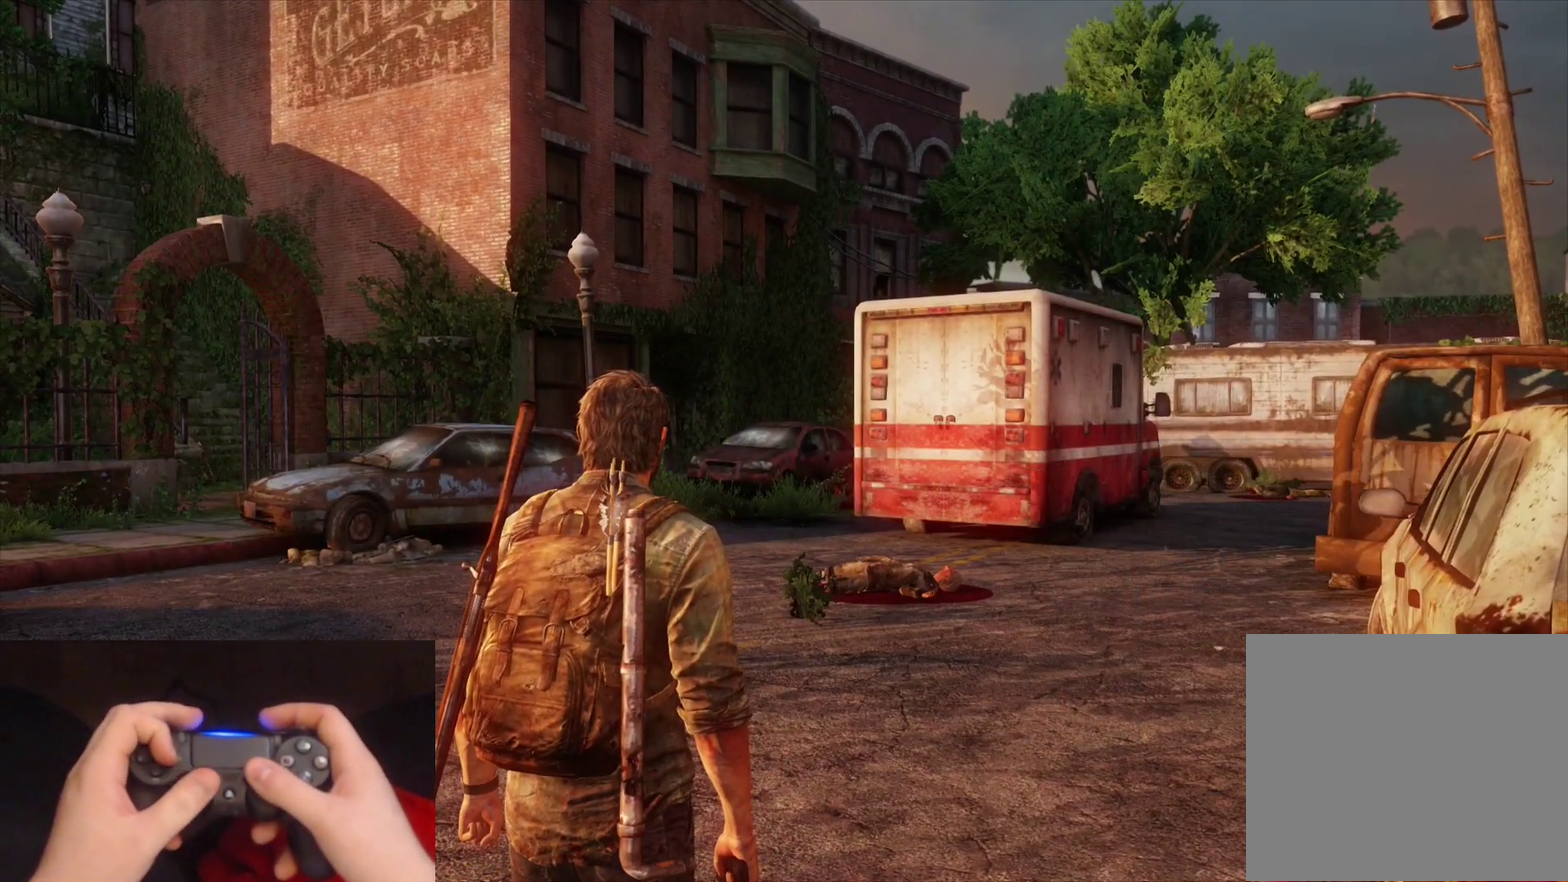
{"buttons": [], "left_stick": "center", "right_stick": "right", "events": [[467, "right_stick", "right"]]}
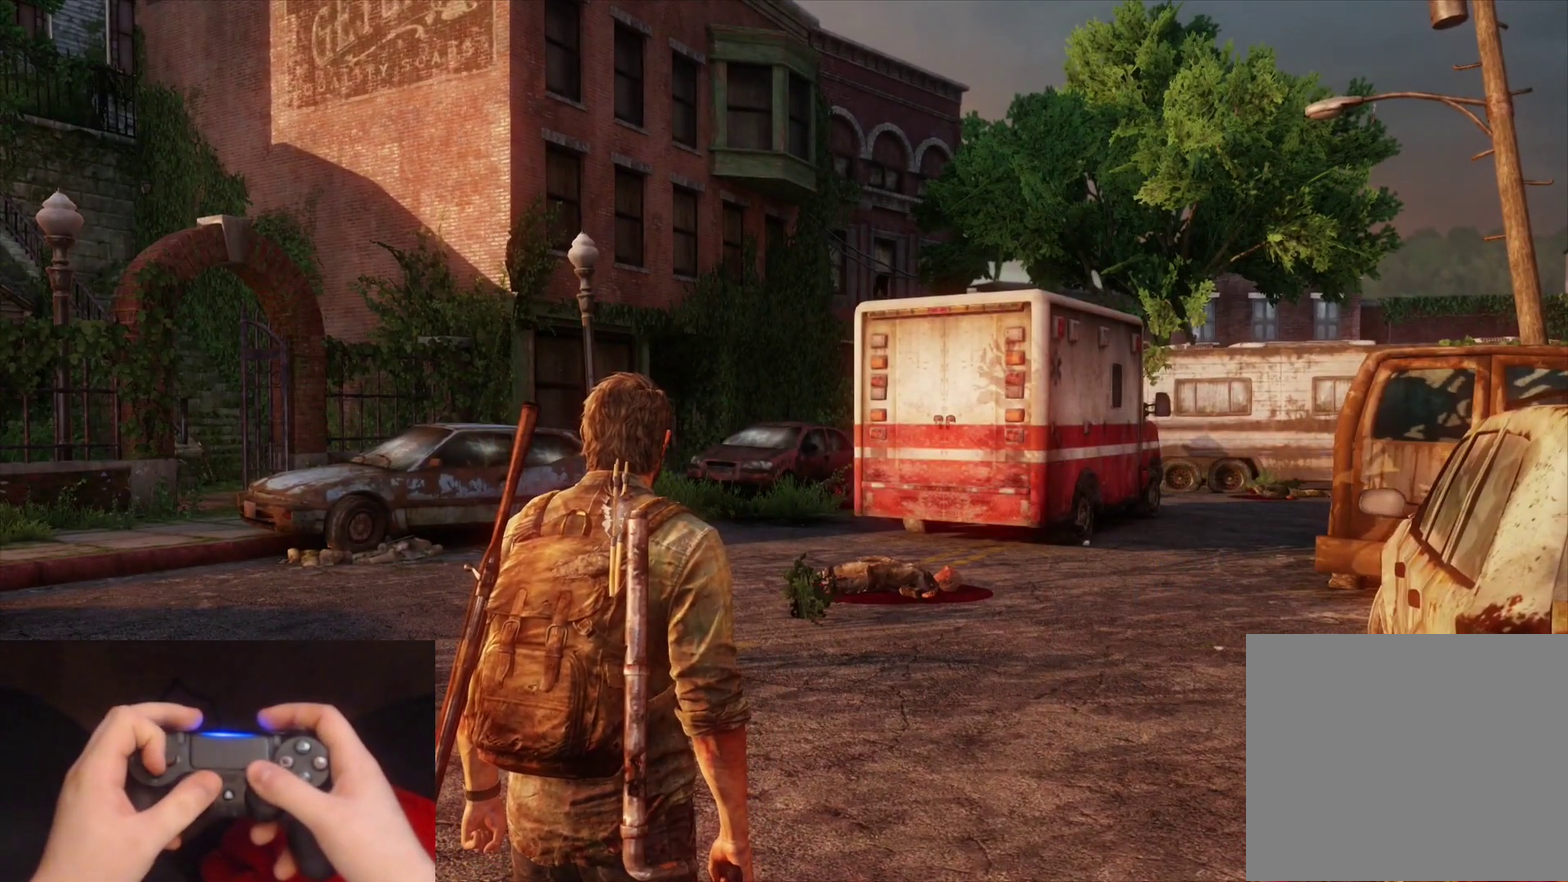
{"buttons": [], "left_stick": "center", "right_stick": "center", "events": [[150, "right_stick", "center"], [217, "DPAD_DOWN", "down"], [283, "DPAD_DOWN", "up"], [383, "DPAD_DOWN", "down"], [467, "DPAD_DOWN", "up"]]}
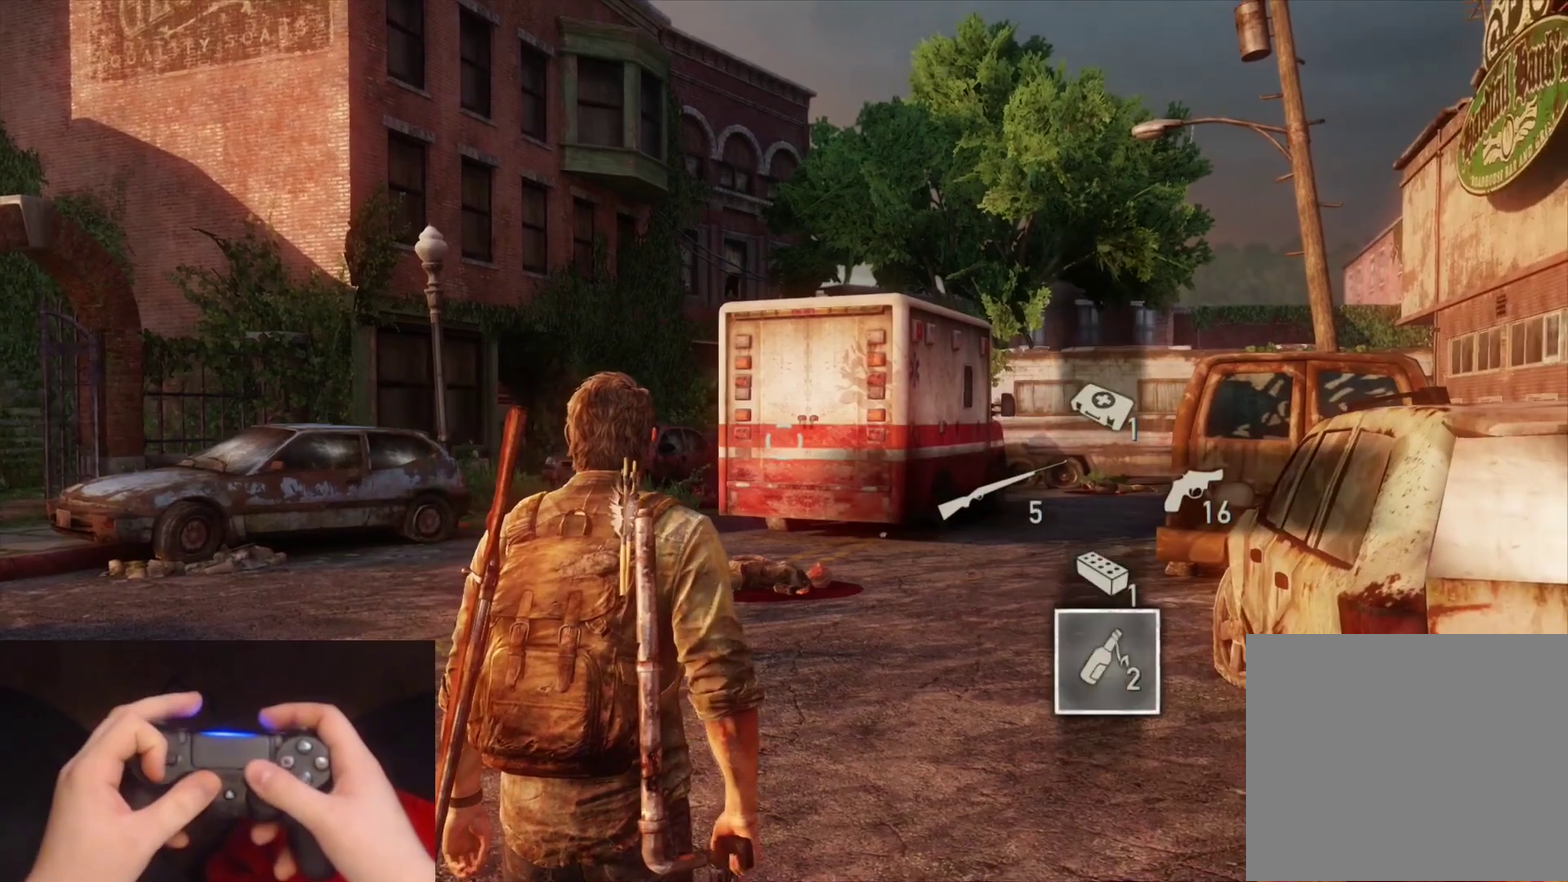
{"buttons": [], "left_stick": "center", "right_stick": "center", "events": []}
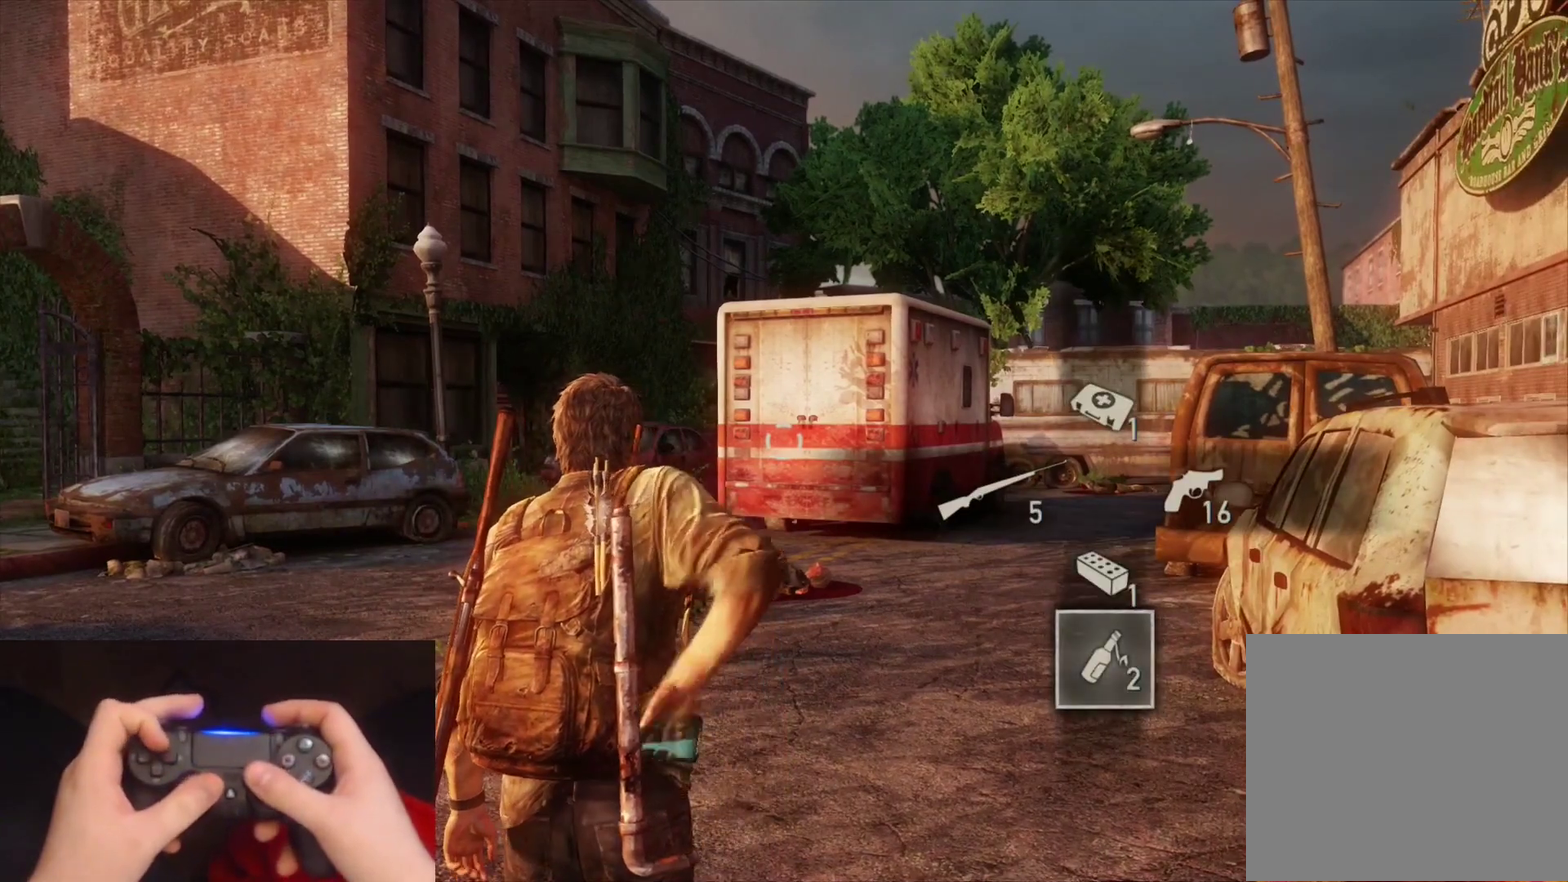
{"buttons": [], "left_stick": "up-left", "right_stick": "center", "events": [[133, "right_stick", "down-left"], [283, "right_stick", "center"], [500, "left_stick", "up-left"]]}
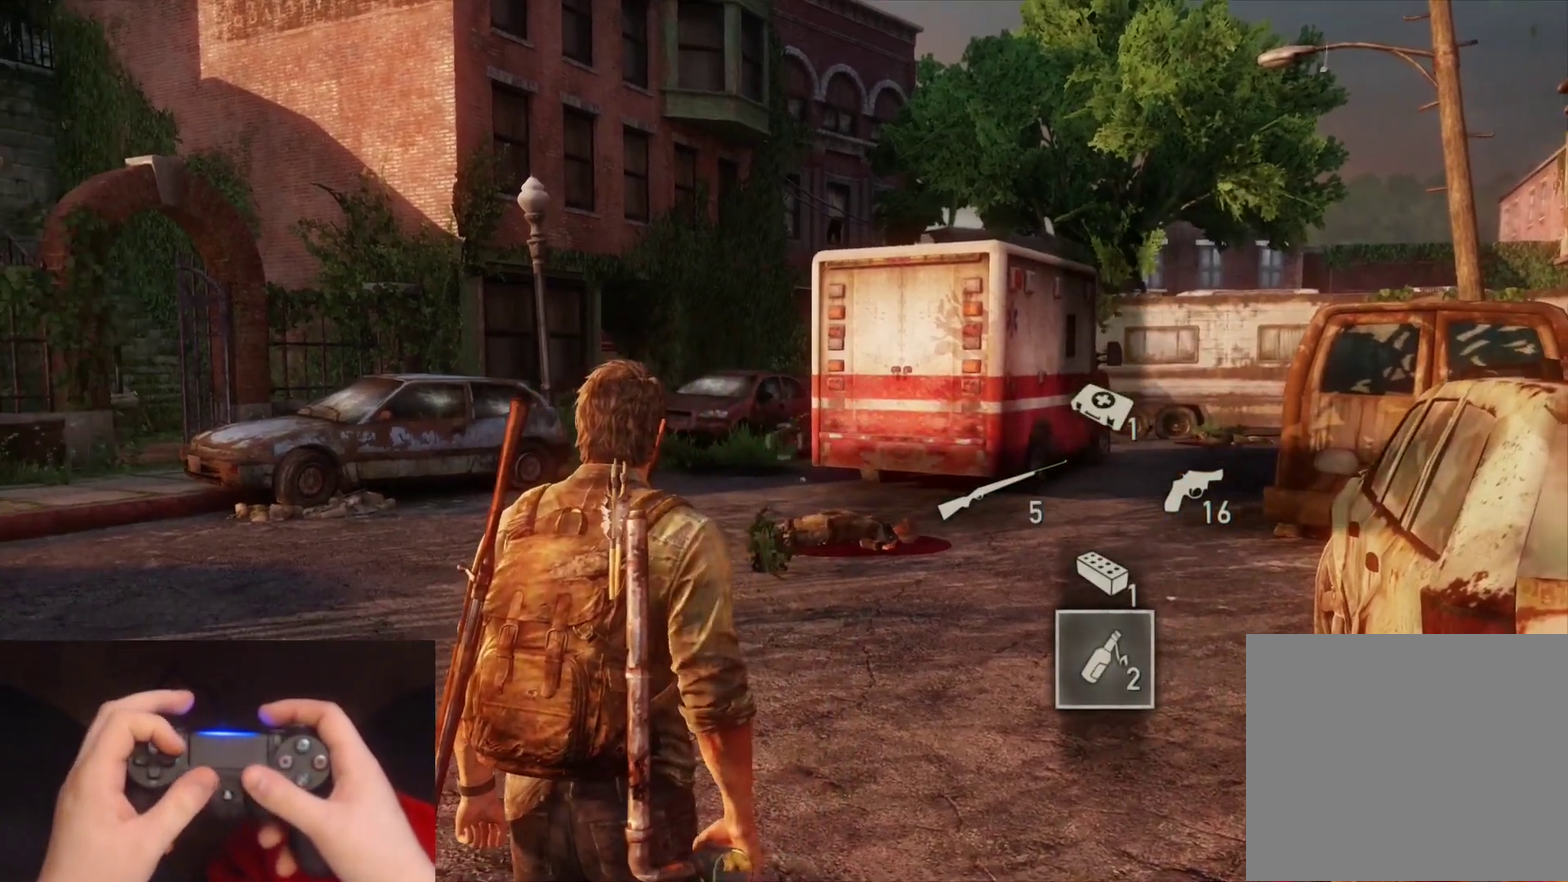
{"buttons": [], "left_stick": "up", "right_stick": "center", "events": [[150, "right_stick", "up-left"], [183, "left_stick", "up"], [267, "right_stick", "center"]]}
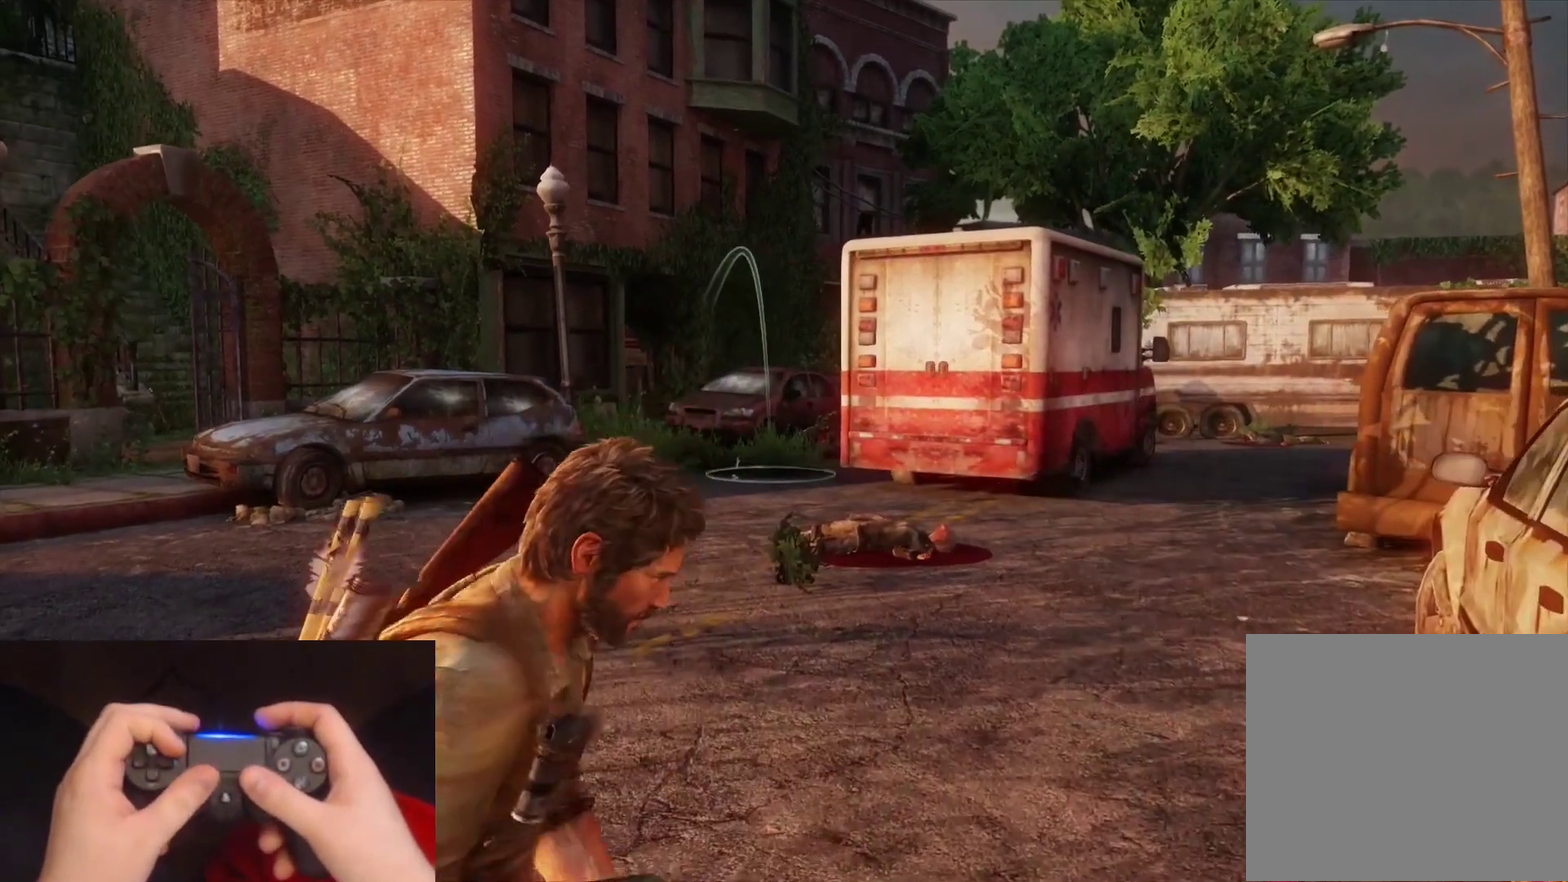
{"buttons": [], "left_stick": "center", "right_stick": "center", "events": [[350, "left_stick", "center"]]}
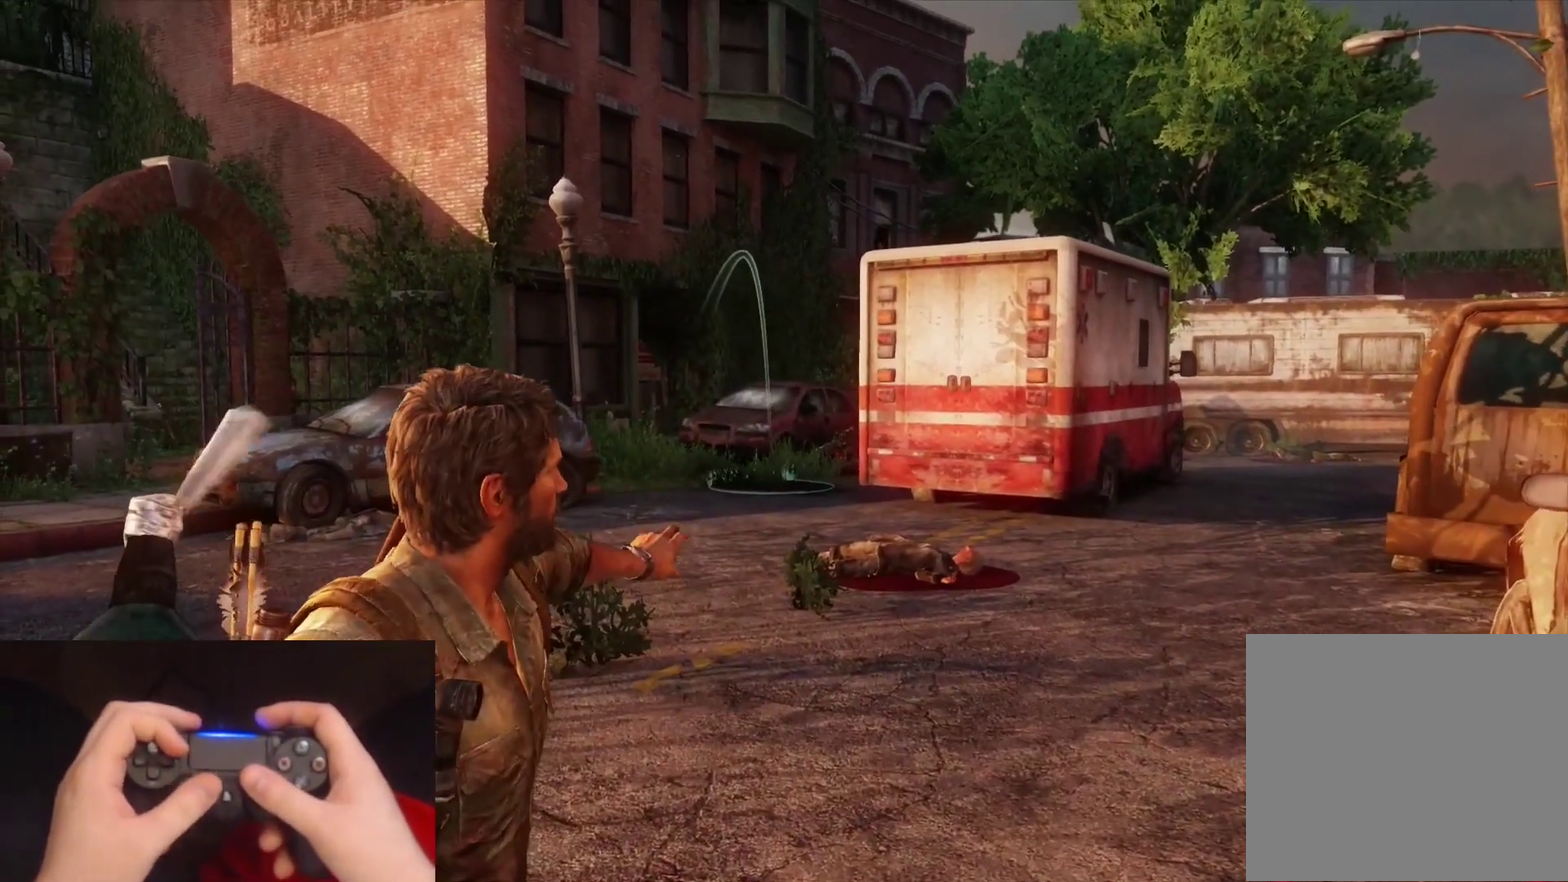
{"buttons": [], "left_stick": "center", "right_stick": "center", "events": []}
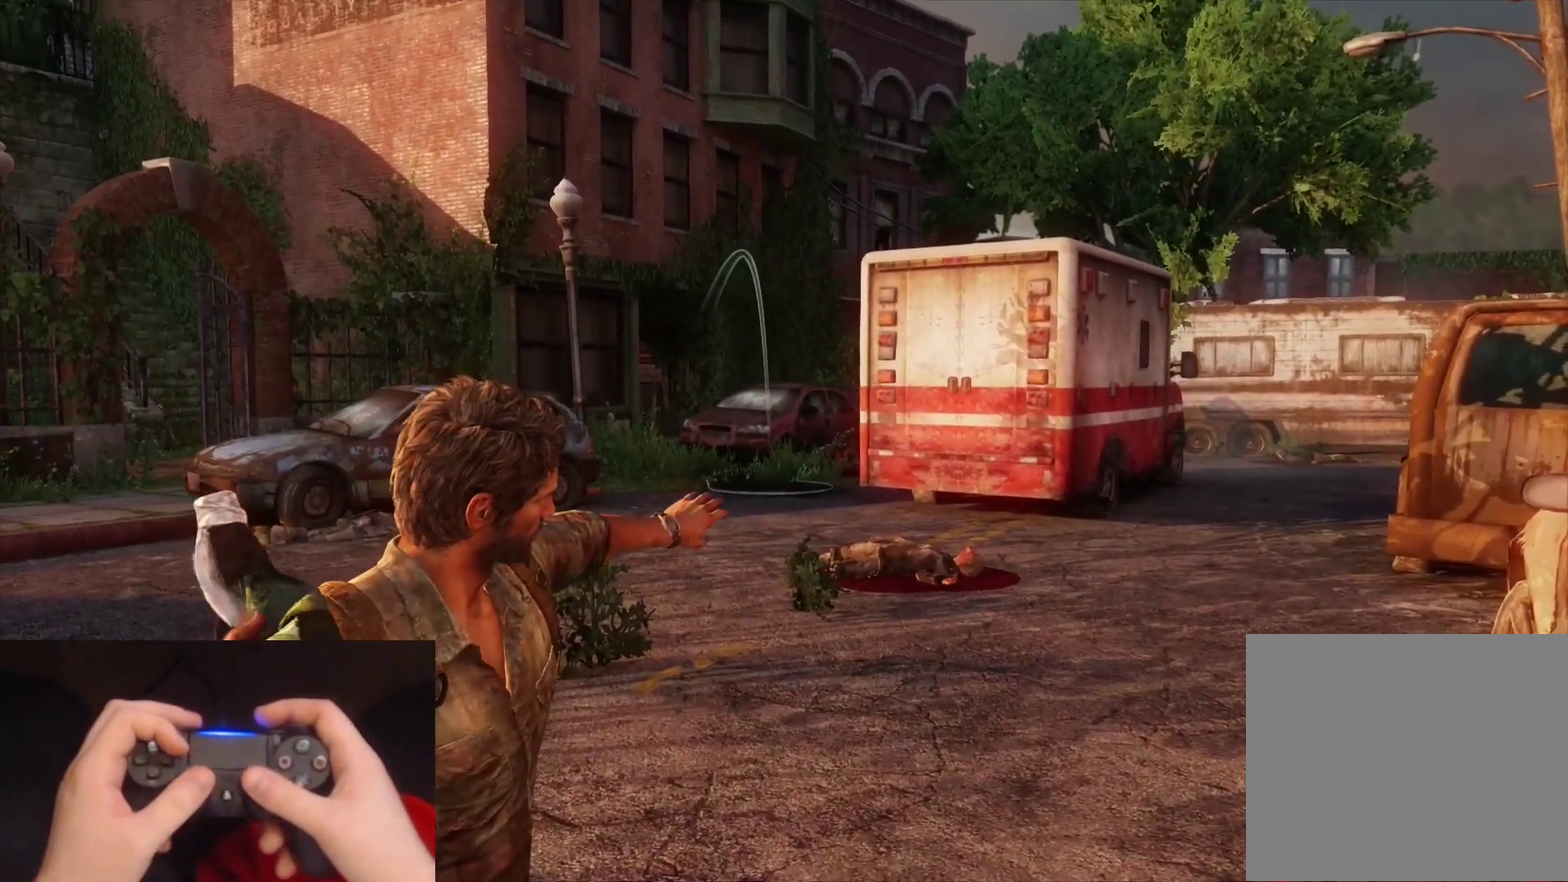
{"buttons": [], "left_stick": "center", "right_stick": "center", "events": []}
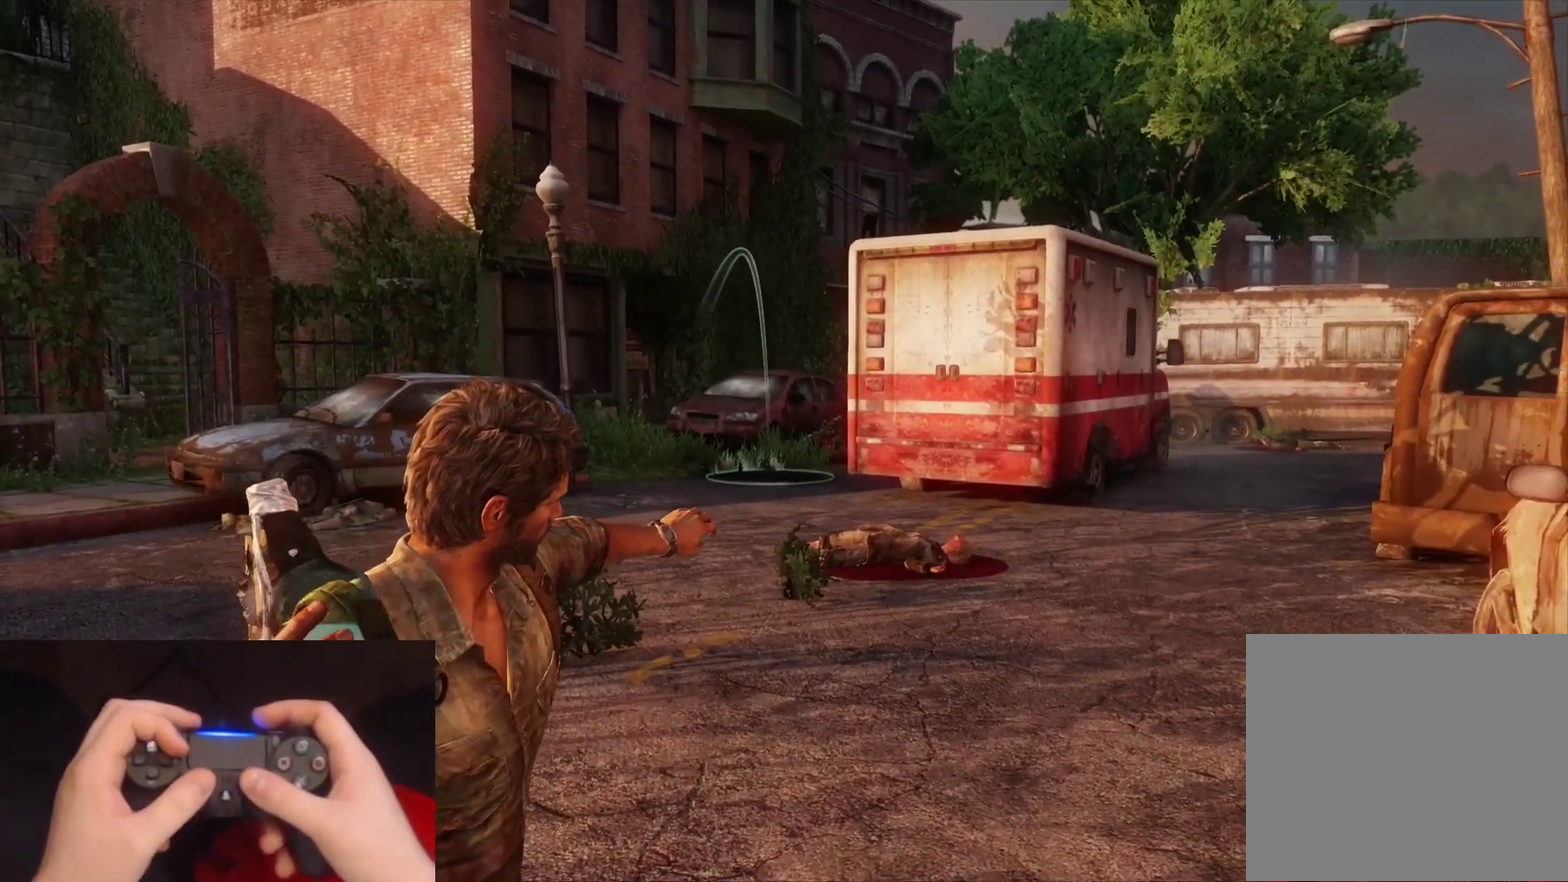
{"buttons": [], "left_stick": "center", "right_stick": "center", "events": []}
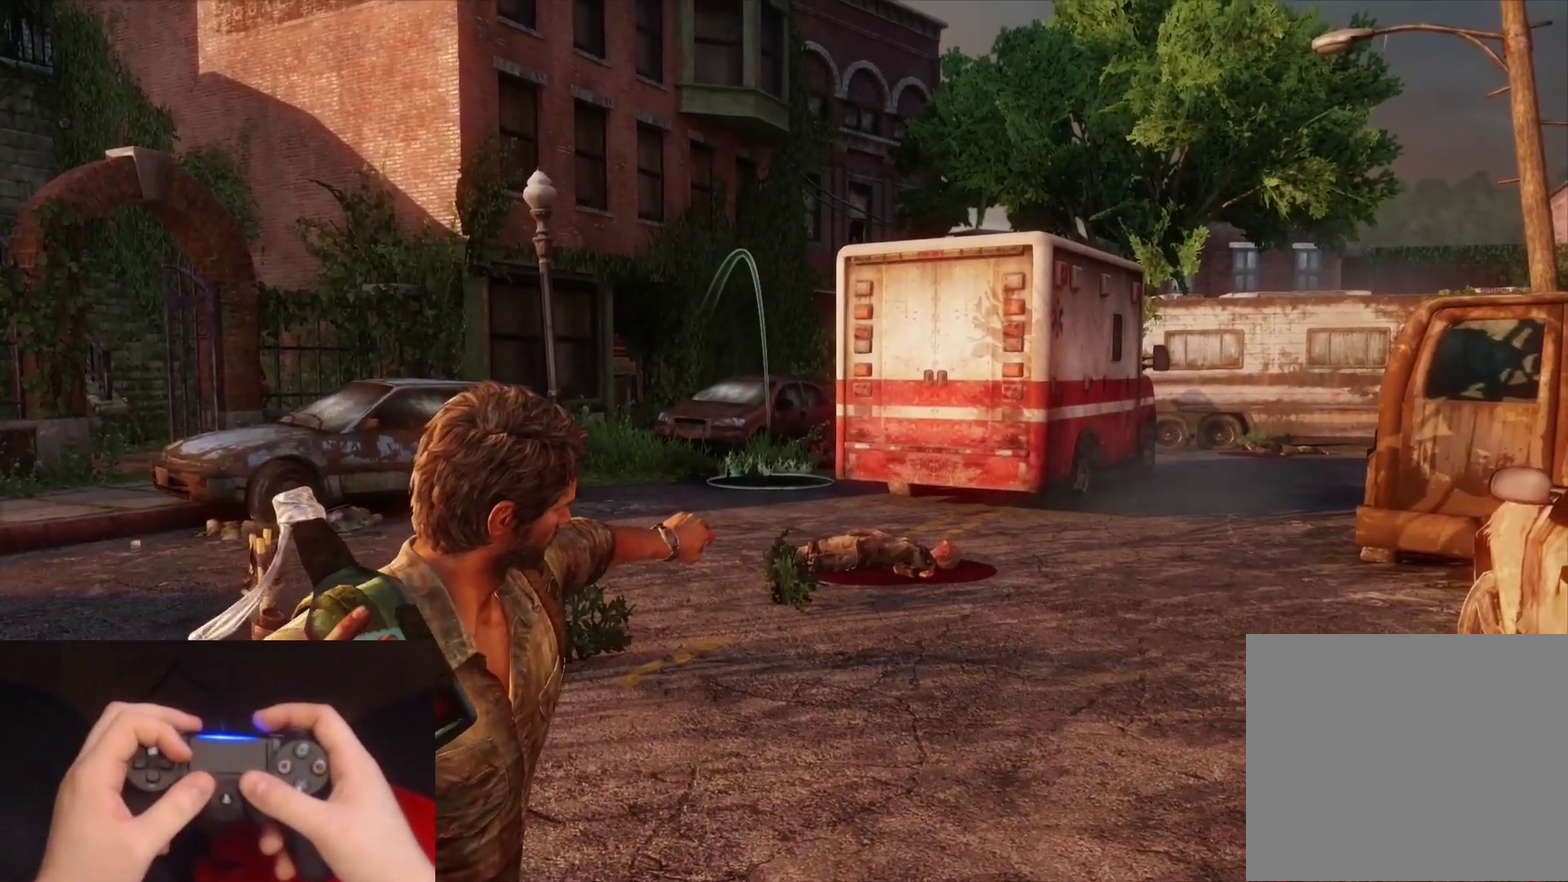
{"buttons": [], "left_stick": "right", "right_stick": "right", "events": [[350, "right_stick", "right"], [400, "left_stick", "right"]]}
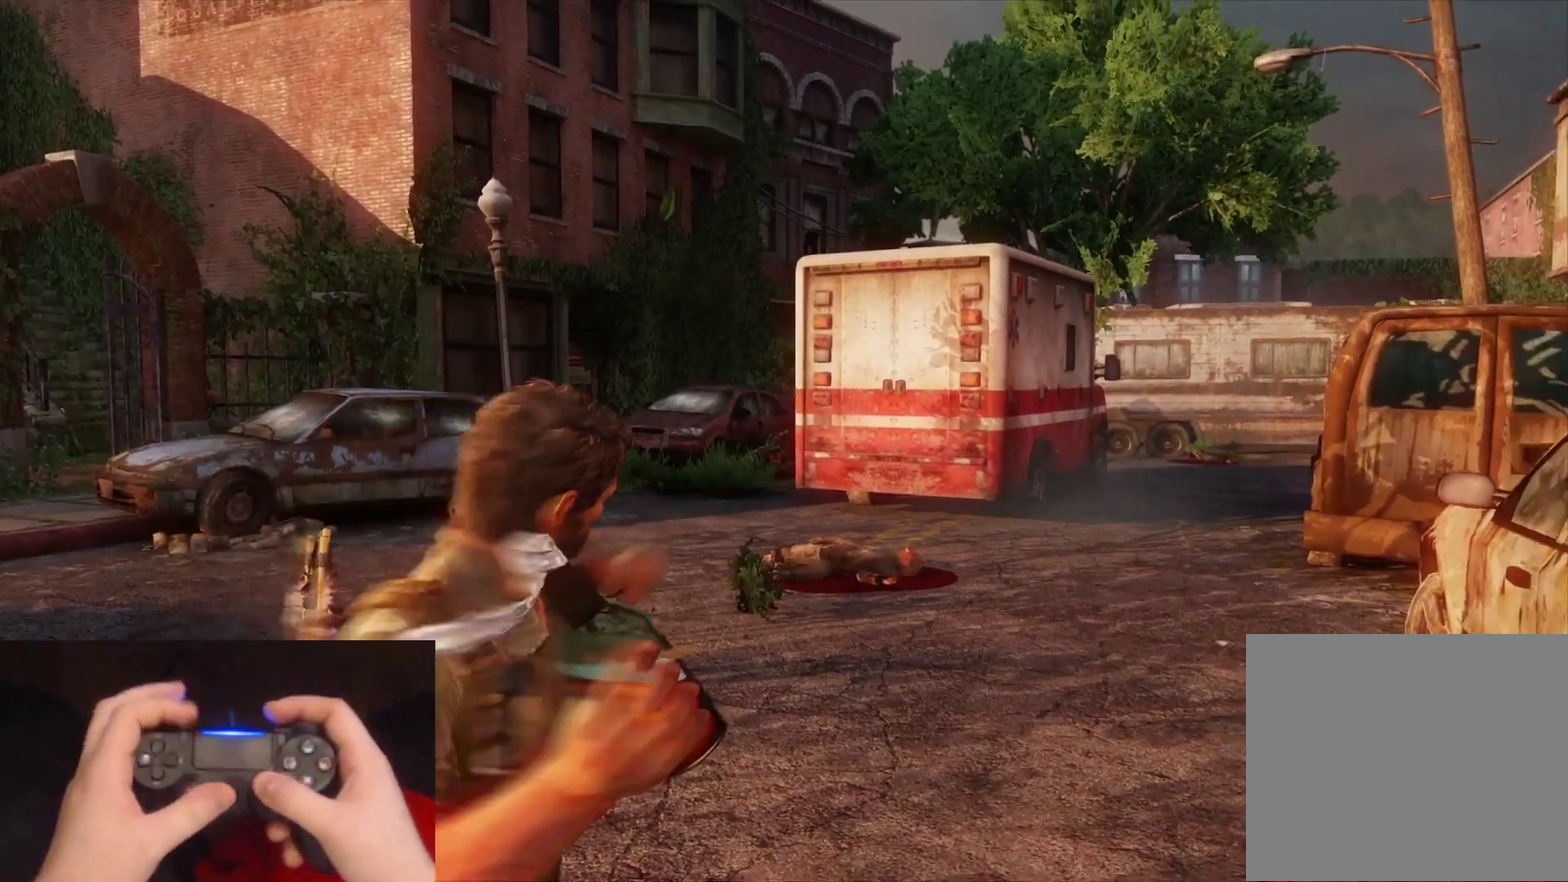
{"buttons": ["L2"], "left_stick": "right", "right_stick": "center", "events": [[83, "L2", "down"], [167, "right_stick", "center"]]}
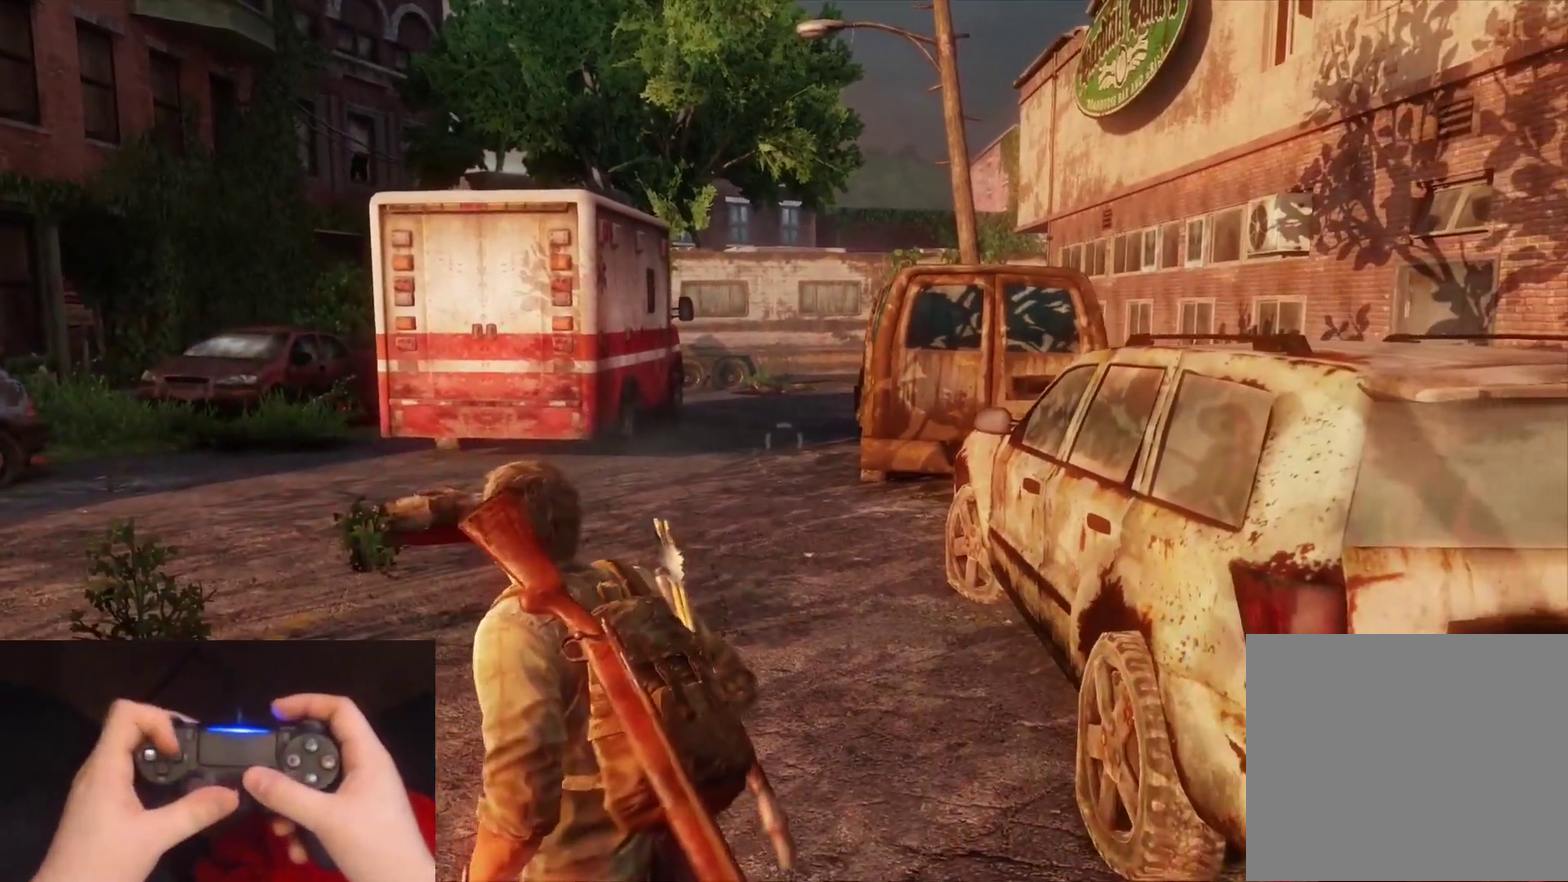
{"buttons": ["L2"], "left_stick": "right", "right_stick": "center", "events": [[67, "DPAD_RIGHT", "down"], [167, "DPAD_RIGHT", "up"]]}
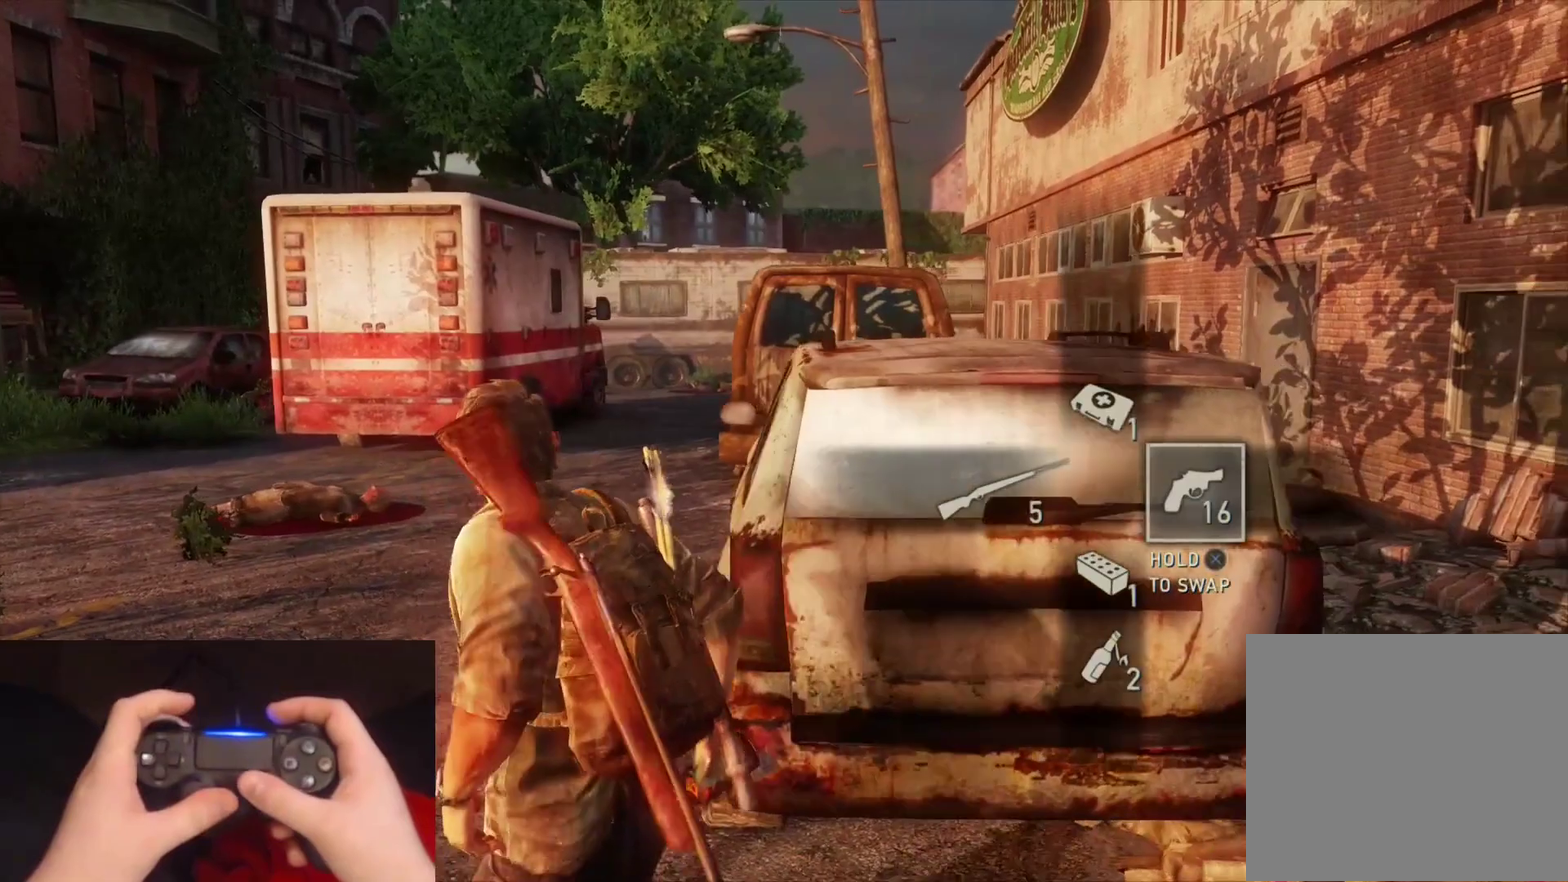
{"buttons": ["L2"], "left_stick": "up-right", "right_stick": "up-left", "events": [[367, "left_stick", "up-right"], [400, "right_stick", "up-left"]]}
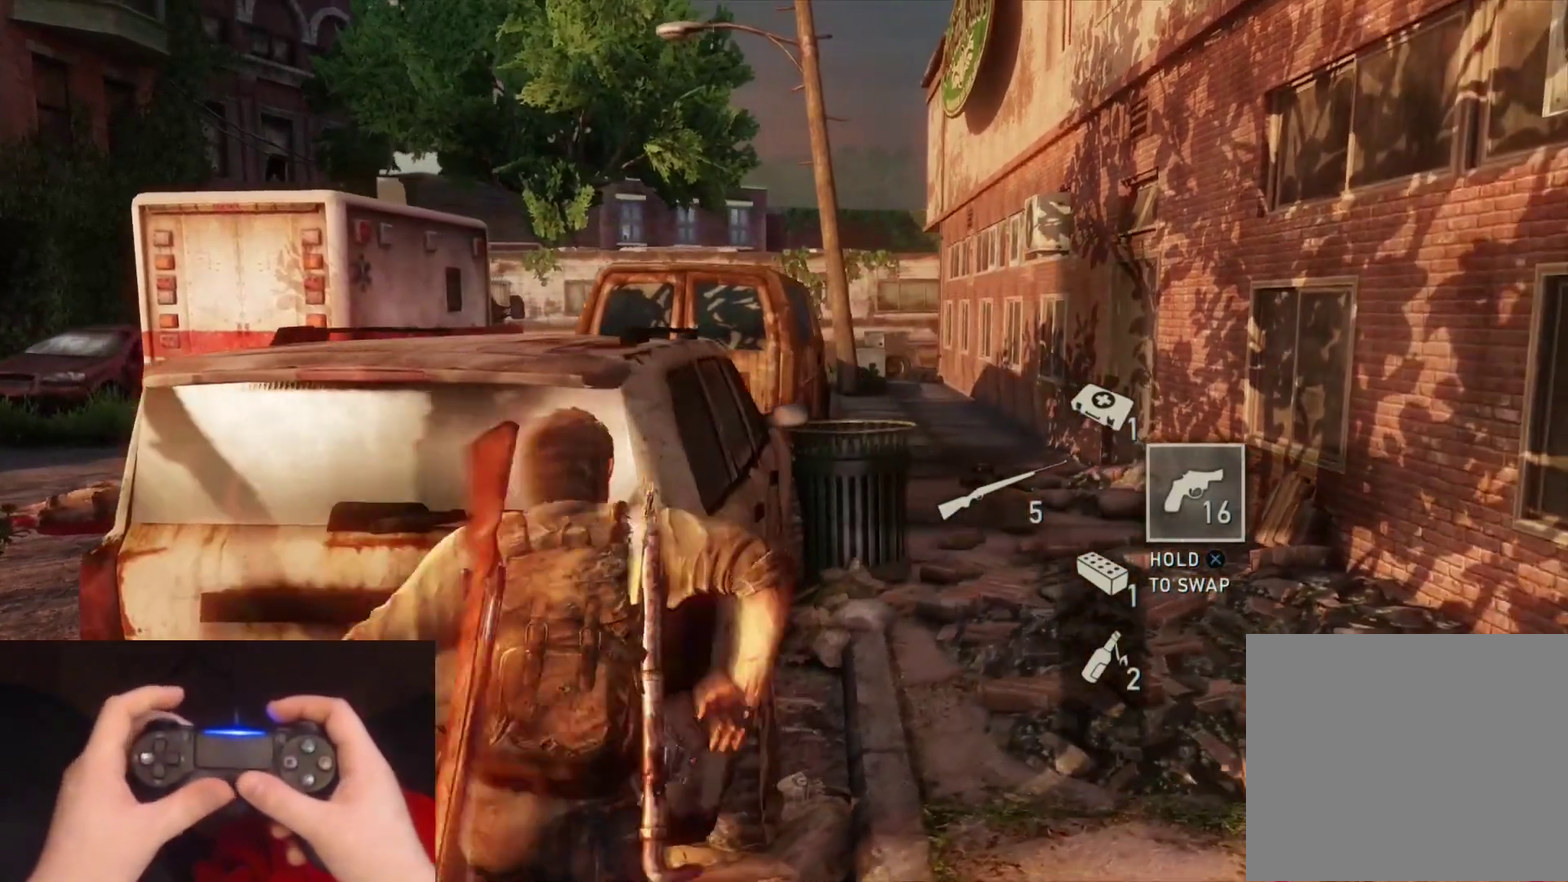
{"buttons": ["L2"], "left_stick": "up-right", "right_stick": "up-right", "events": [[83, "right_stick", "center"], [467, "right_stick", "up-right"]]}
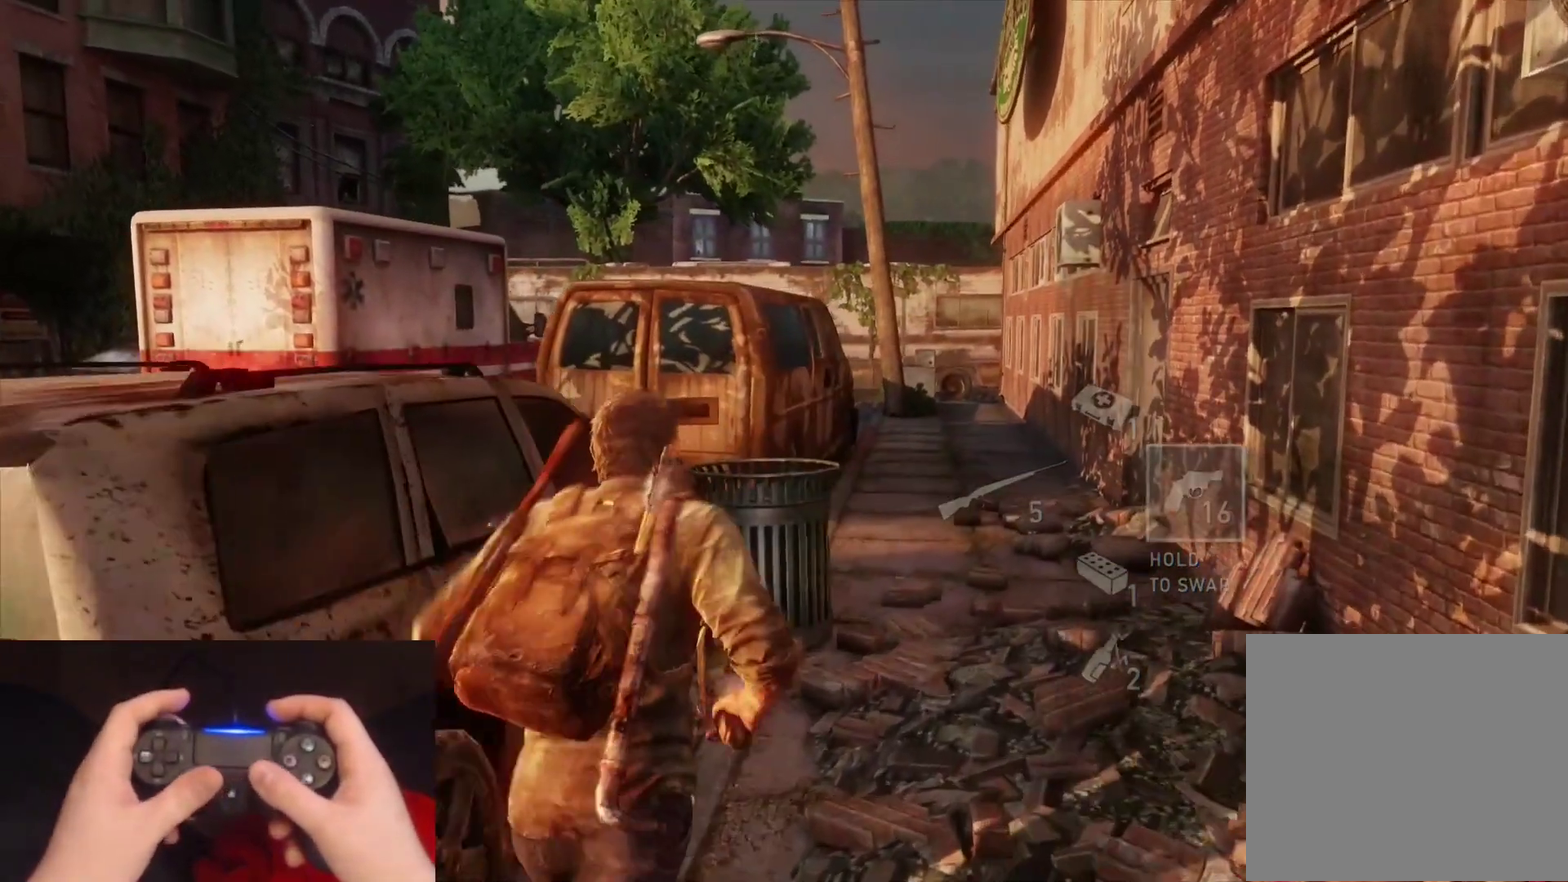
{"buttons": [], "left_stick": "up-right", "right_stick": "down-right", "events": [[117, "right_stick", "center"], [333, "L2", "up"], [500, "right_stick", "down-right"]]}
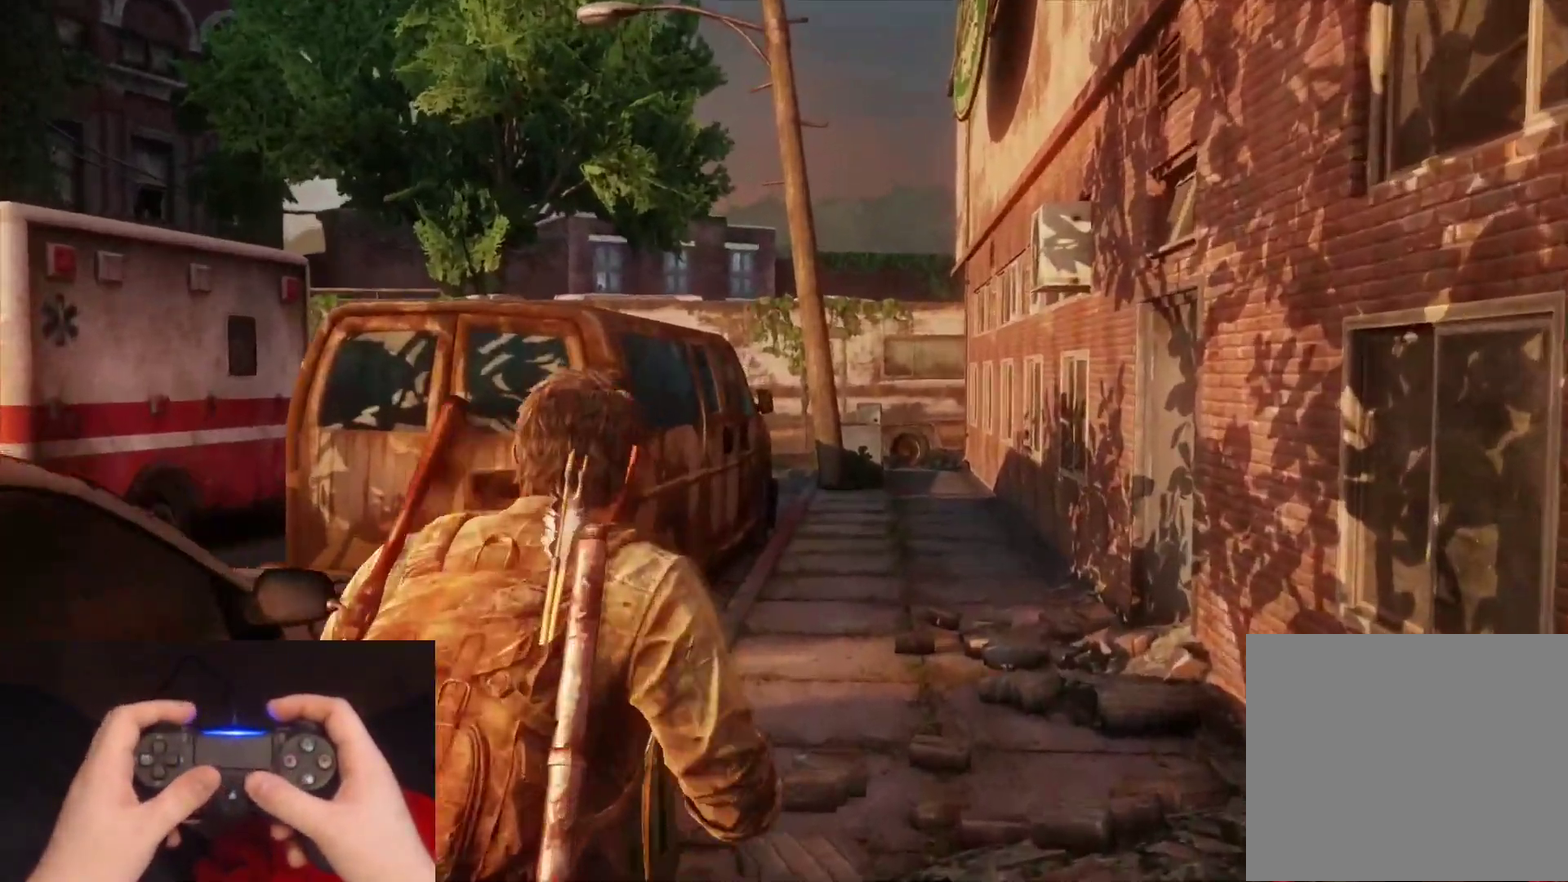
{"buttons": [], "left_stick": "center", "right_stick": "center", "events": [[33, "left_stick", "up"], [67, "right_stick", "center"], [333, "left_stick", "center"], [350, "right_stick", "right"], [483, "right_stick", "center"]]}
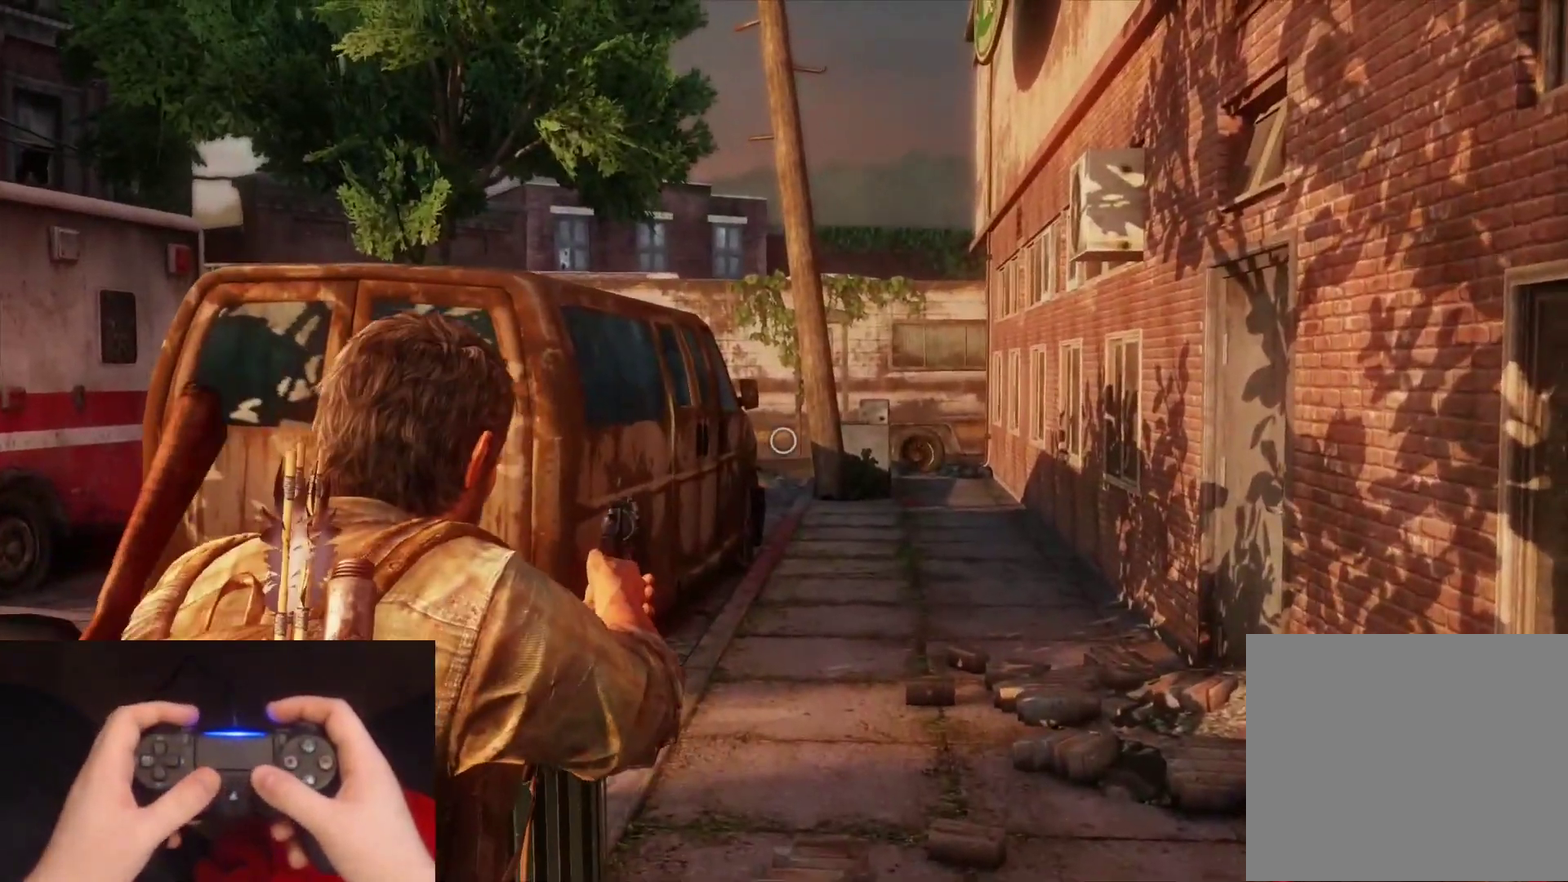
{"buttons": [], "left_stick": "center", "right_stick": "center", "events": [[183, "right_stick", "right"], [350, "right_stick", "center"]]}
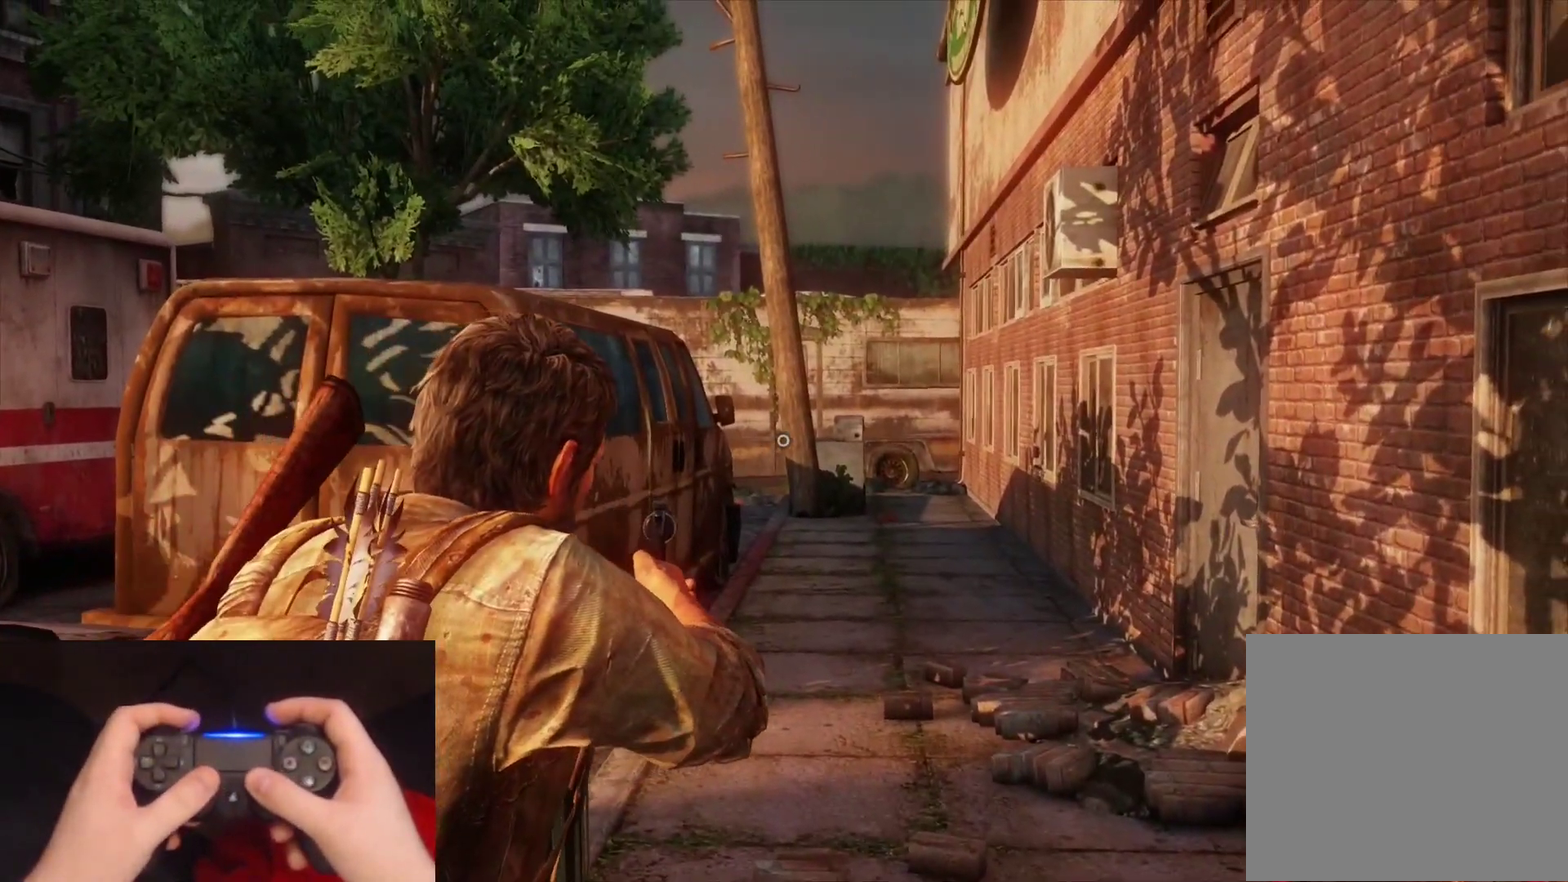
{"buttons": [], "left_stick": "center", "right_stick": "center", "events": []}
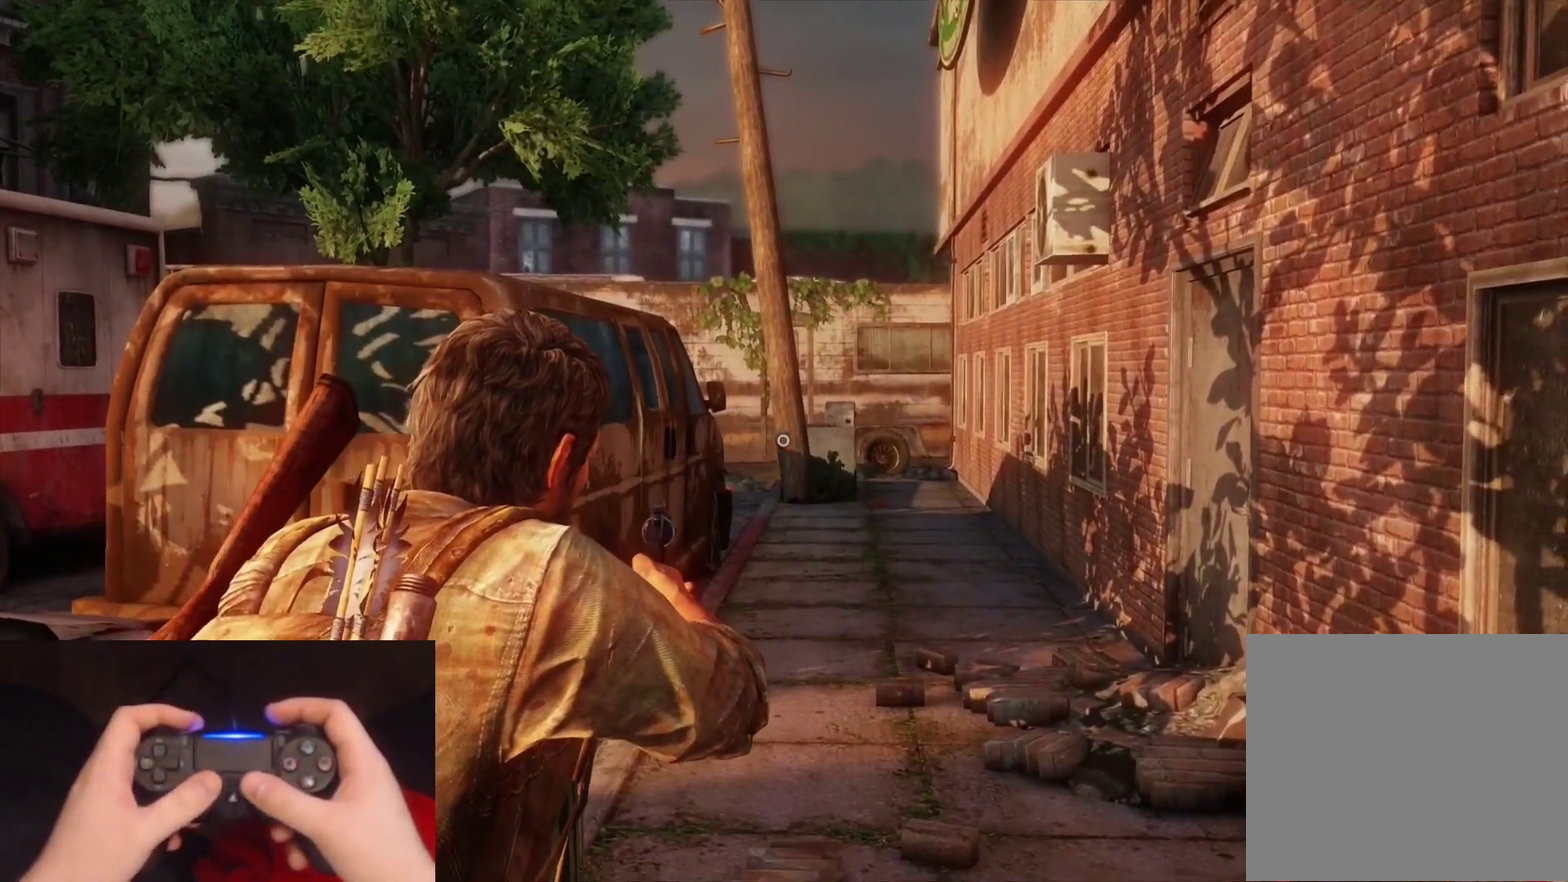
{"buttons": [], "left_stick": "center", "right_stick": "center", "events": [[133, "right_stick", "down-left"], [233, "right_stick", "center"]]}
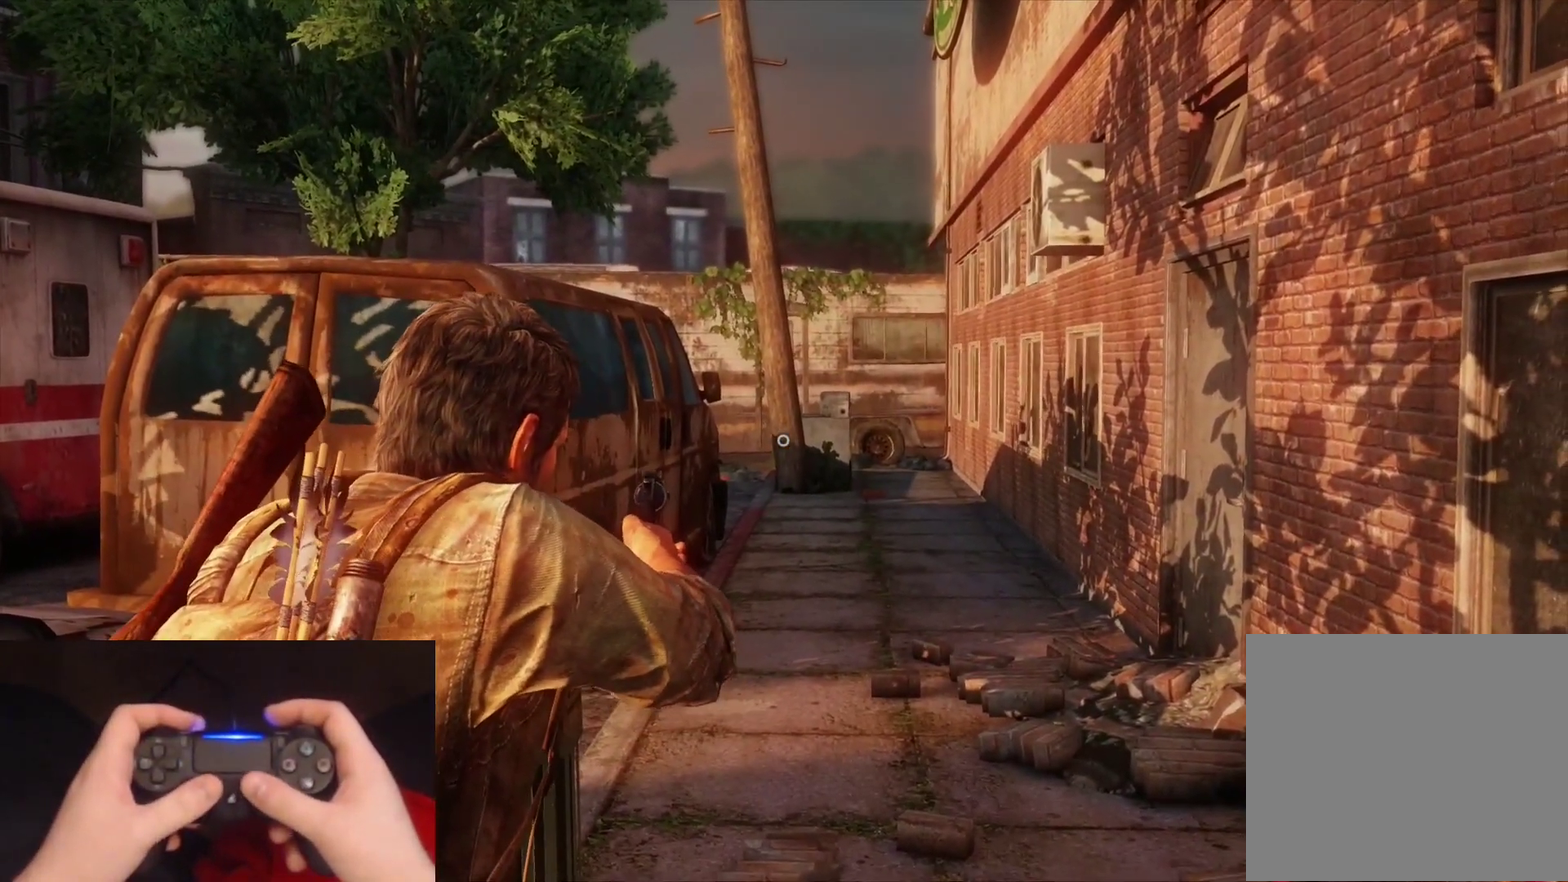
{"buttons": ["L2"], "left_stick": "up", "right_stick": "down-left", "events": [[383, "right_stick", "down-left"], [500, "L2", "down"], [500, "left_stick", "up"]]}
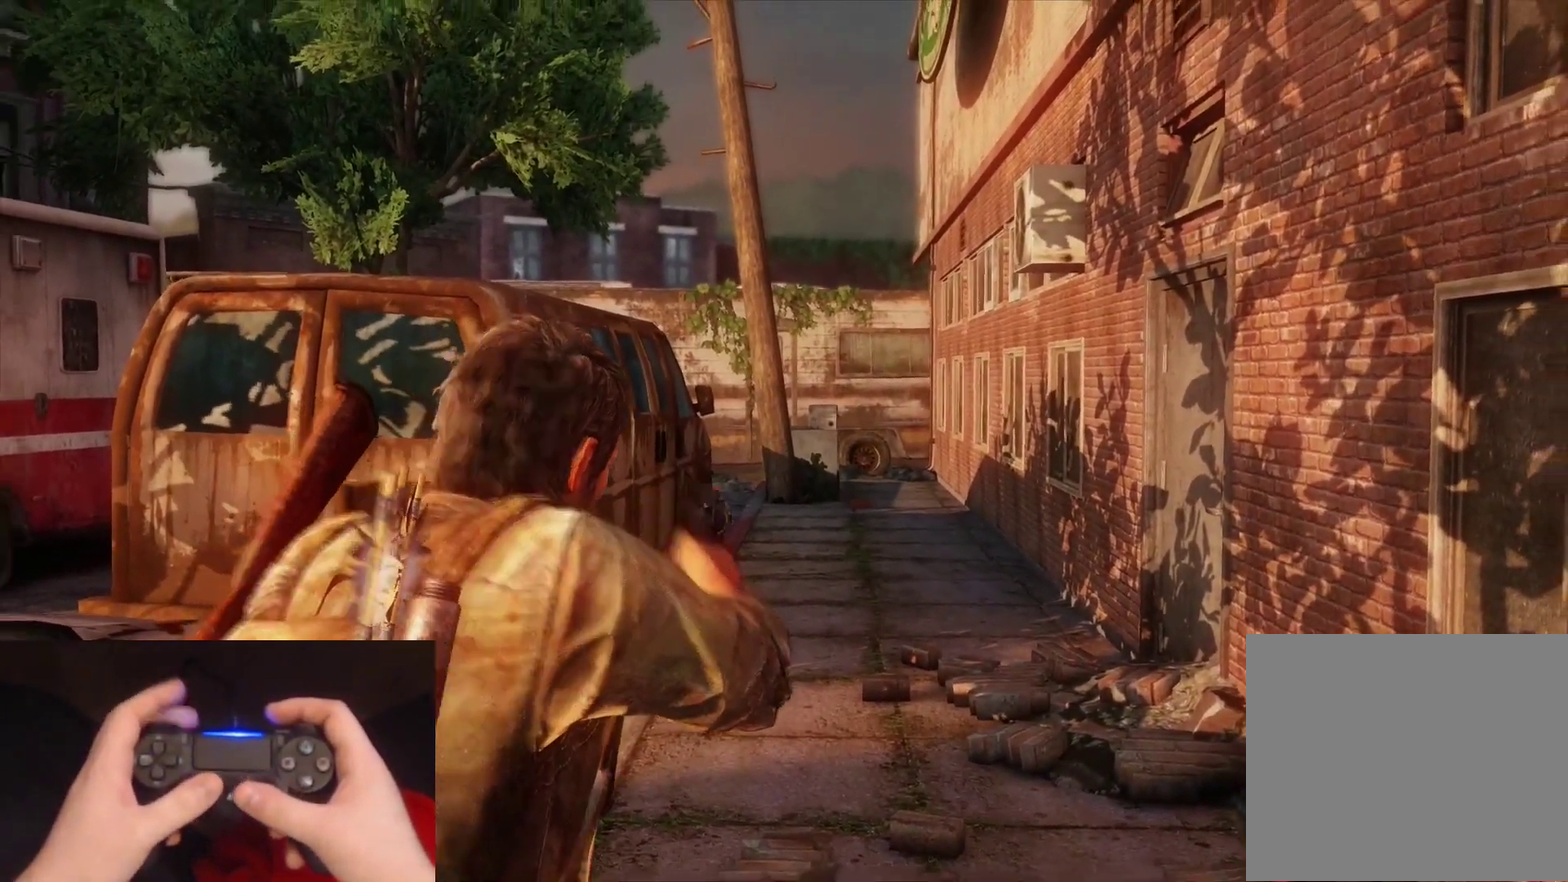
{"buttons": ["L2"], "left_stick": "up", "right_stick": "center", "events": [[83, "right_stick", "center"]]}
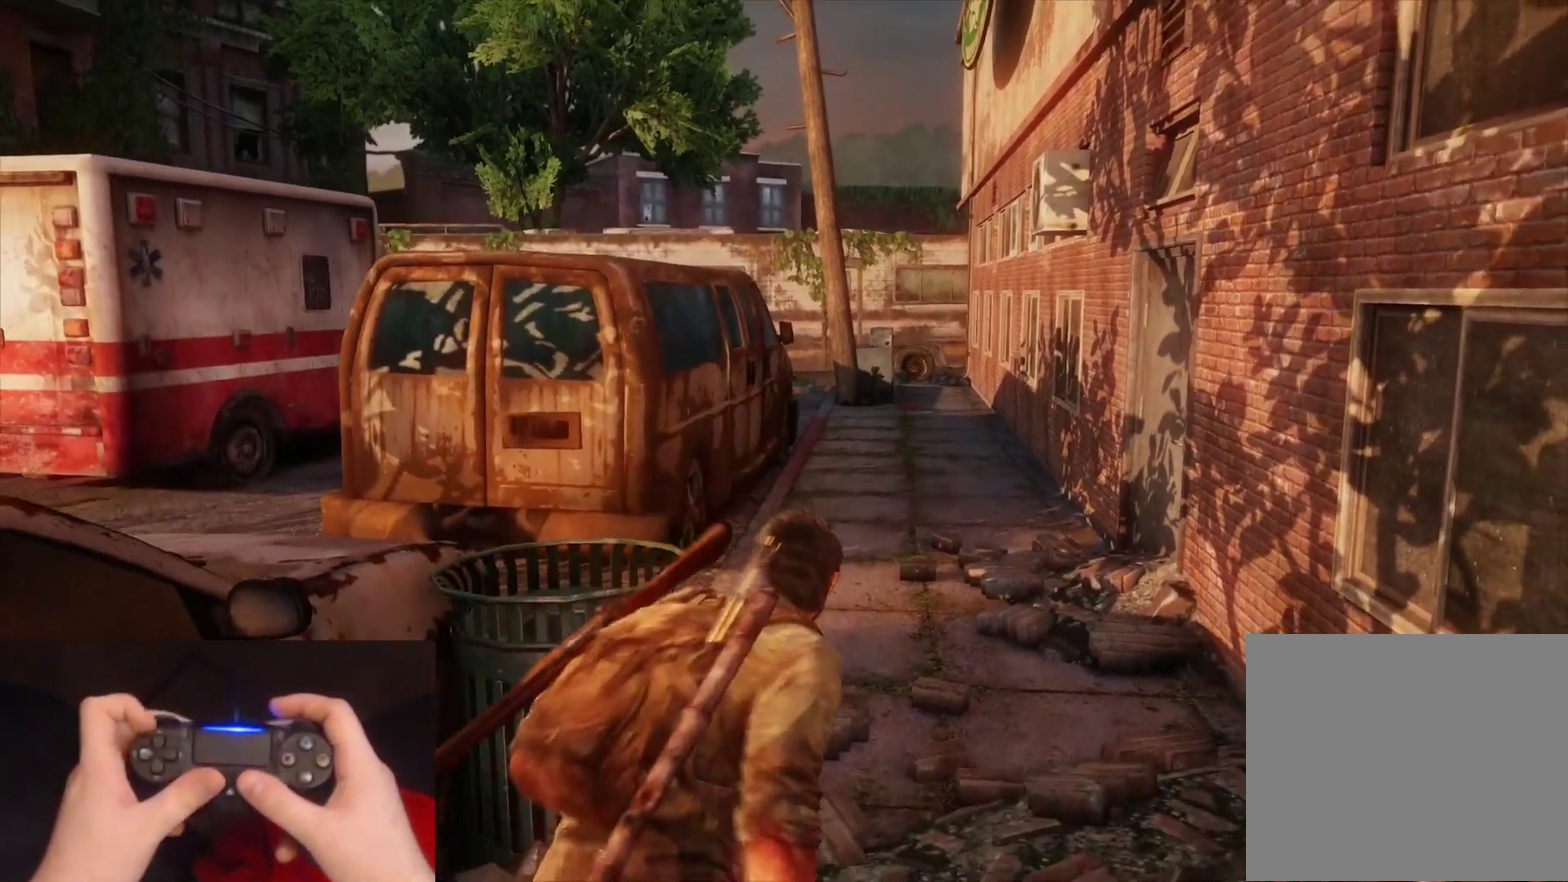
{"buttons": ["L2"], "left_stick": "up", "right_stick": "center", "events": []}
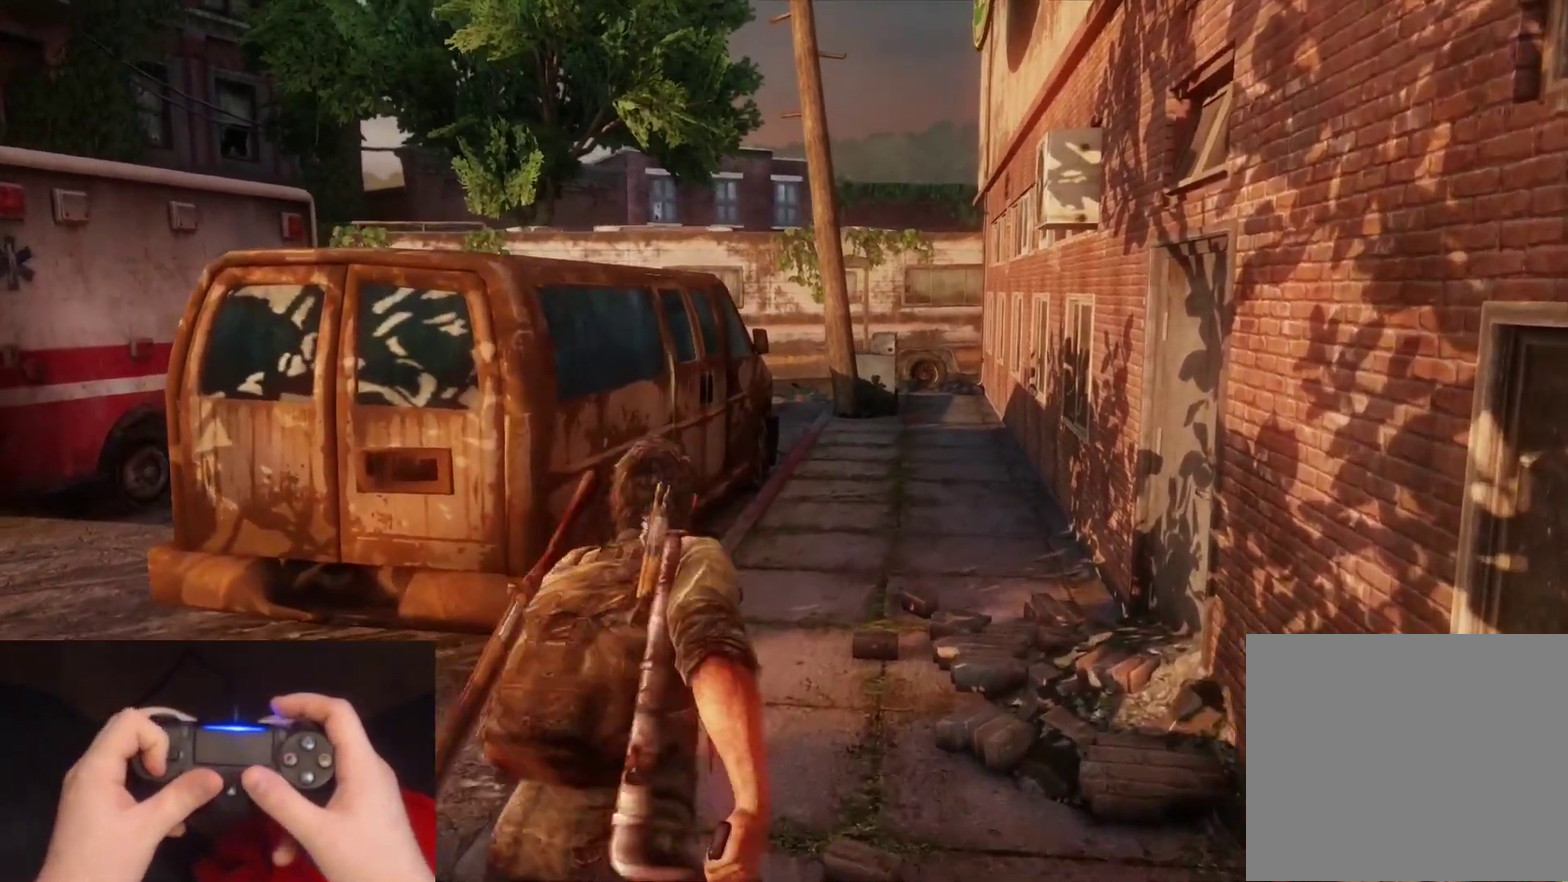
{"buttons": ["L2"], "left_stick": "up", "right_stick": "center", "events": [[200, "DPAD_DOWN", "down"], [300, "DPAD_DOWN", "up"]]}
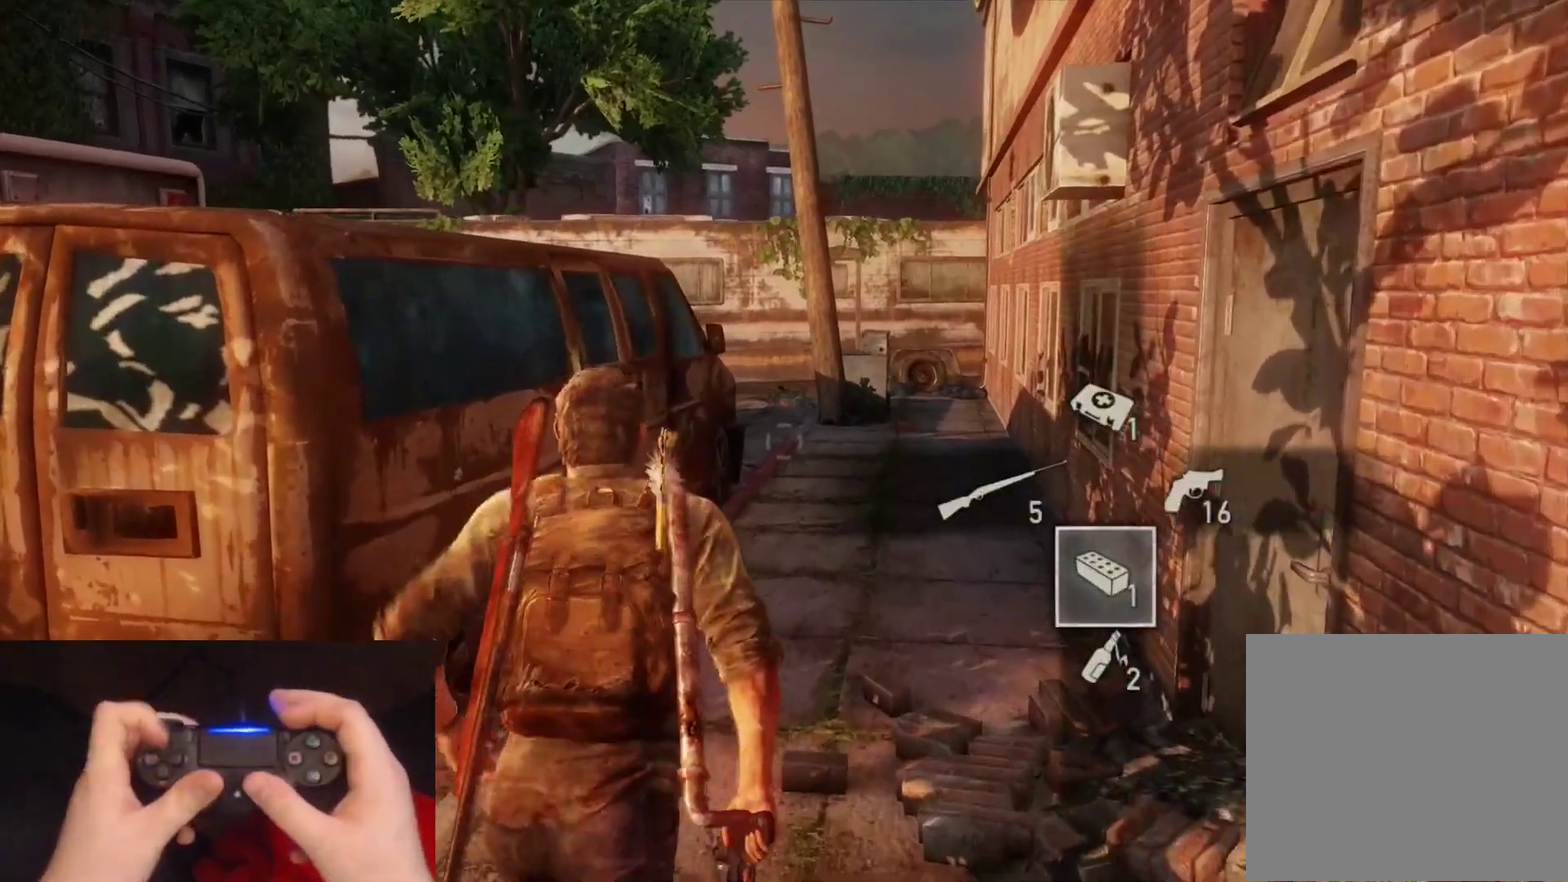
{"buttons": ["L2"], "left_stick": "down", "right_stick": "left", "events": [[233, "right_stick", "left"], [250, "left_stick", "down-left"], [350, "left_stick", "down"]]}
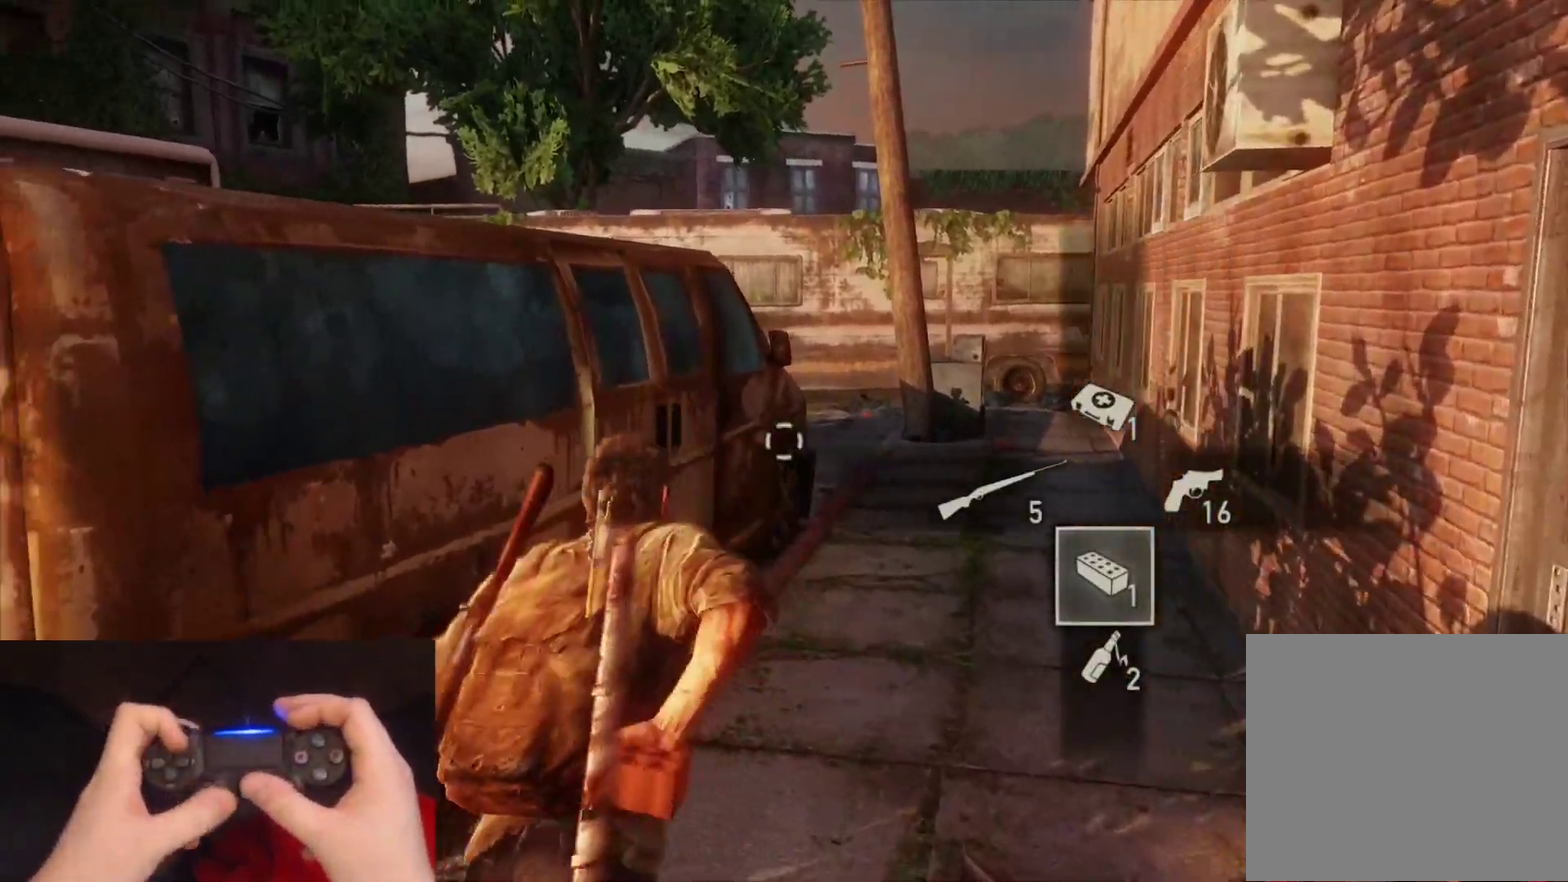
{"buttons": ["L2", "DPAD_RIGHT"], "left_stick": "down-left", "right_stick": "center", "events": [[267, "right_stick", "center"], [300, "left_stick", "down-left"], [383, "DPAD_RIGHT", "down"]]}
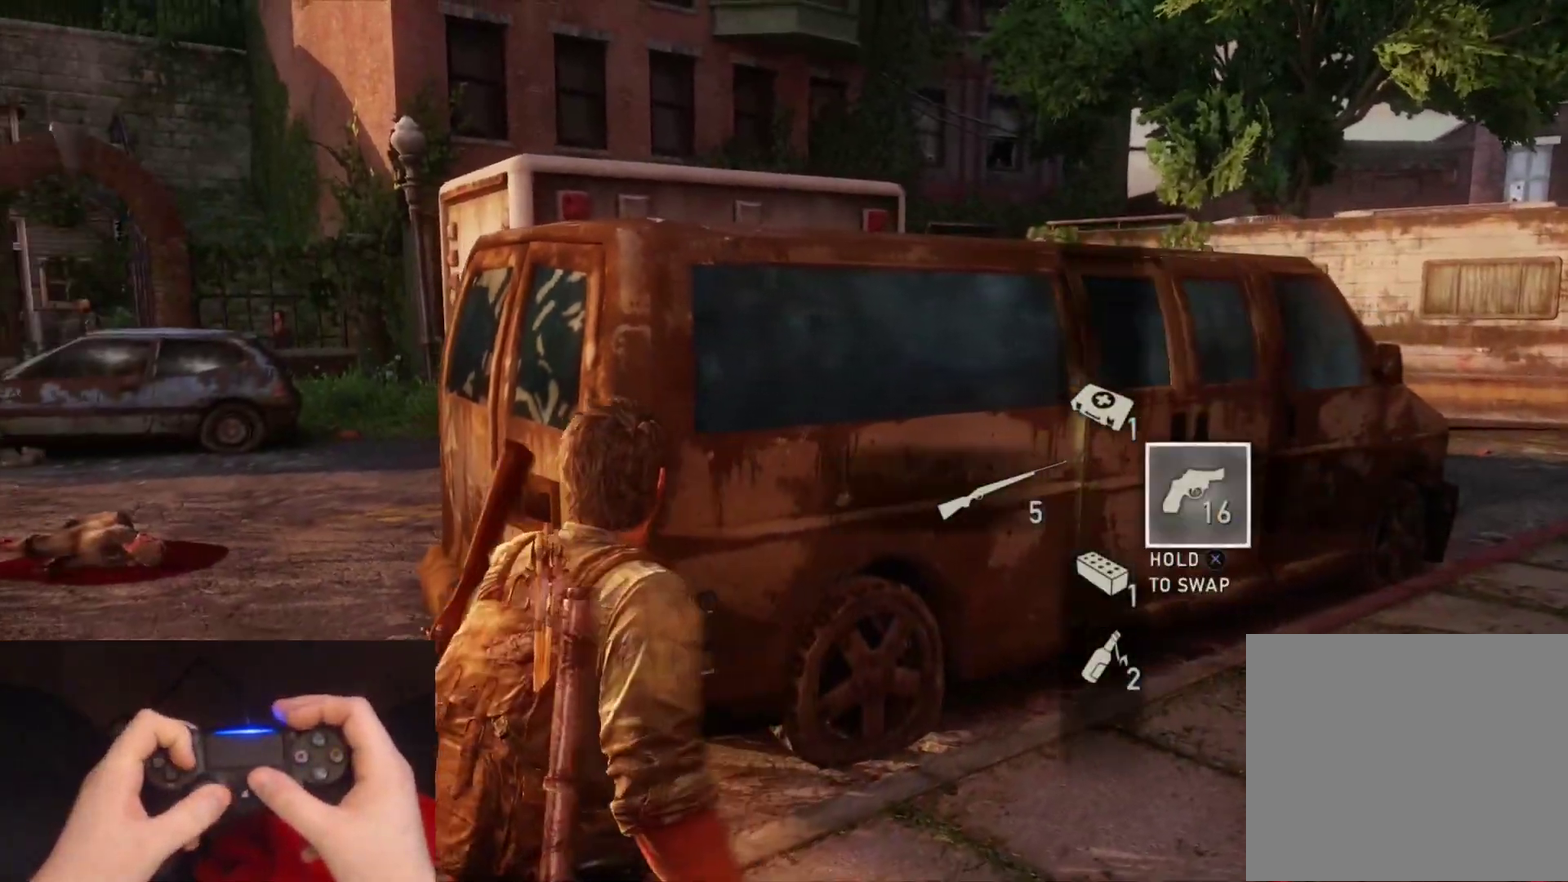
{"buttons": ["L2"], "left_stick": "down-left", "right_stick": "center", "events": [[50, "DPAD_RIGHT", "up"]]}
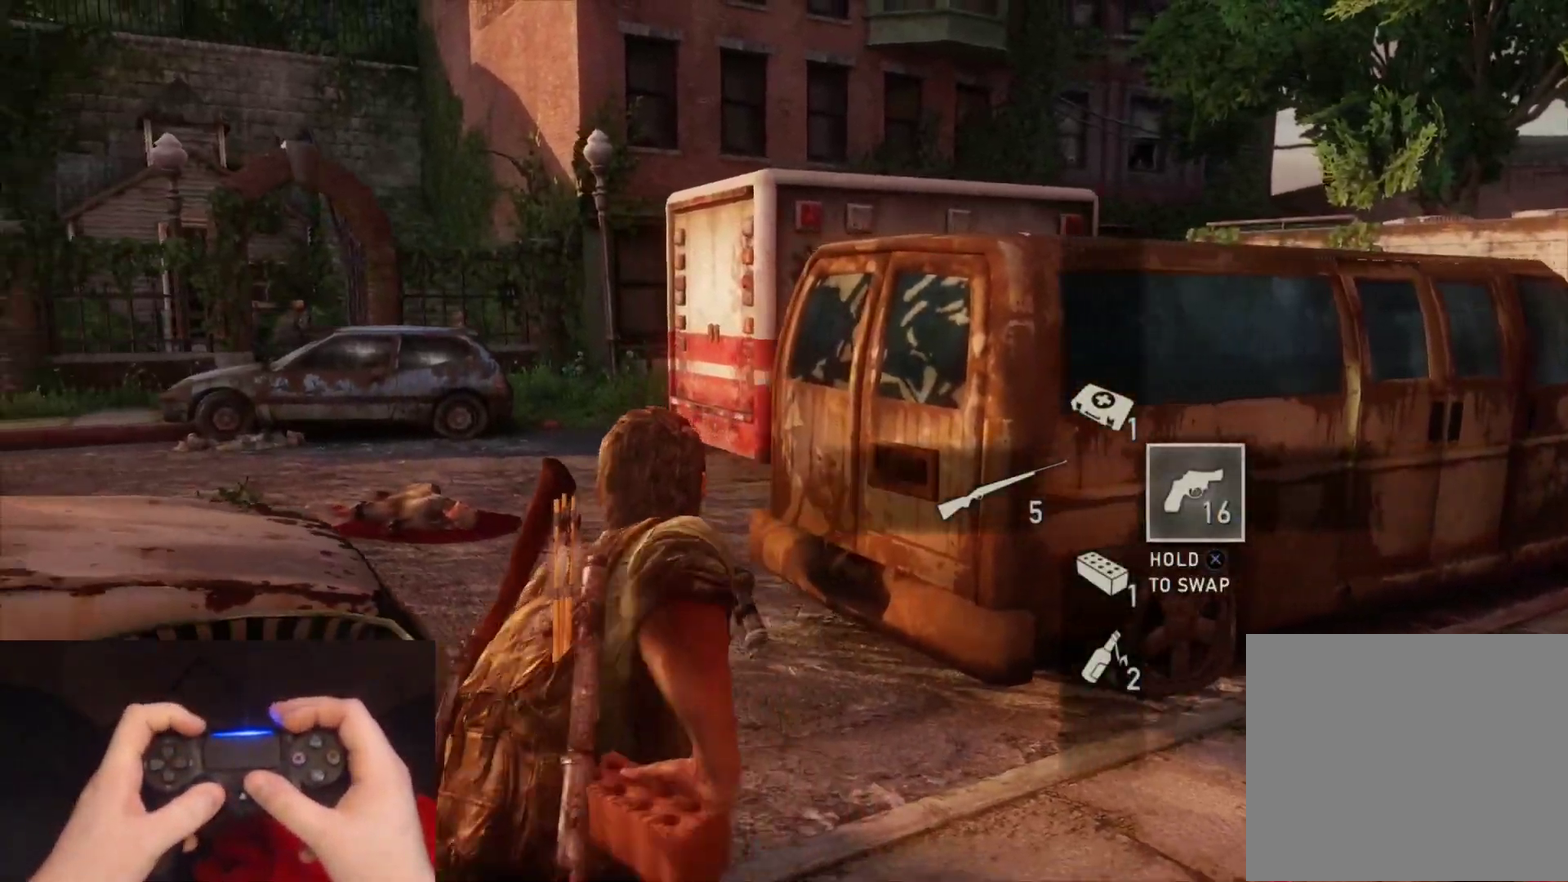
{"buttons": ["L2"], "left_stick": "down-left", "right_stick": "center"}